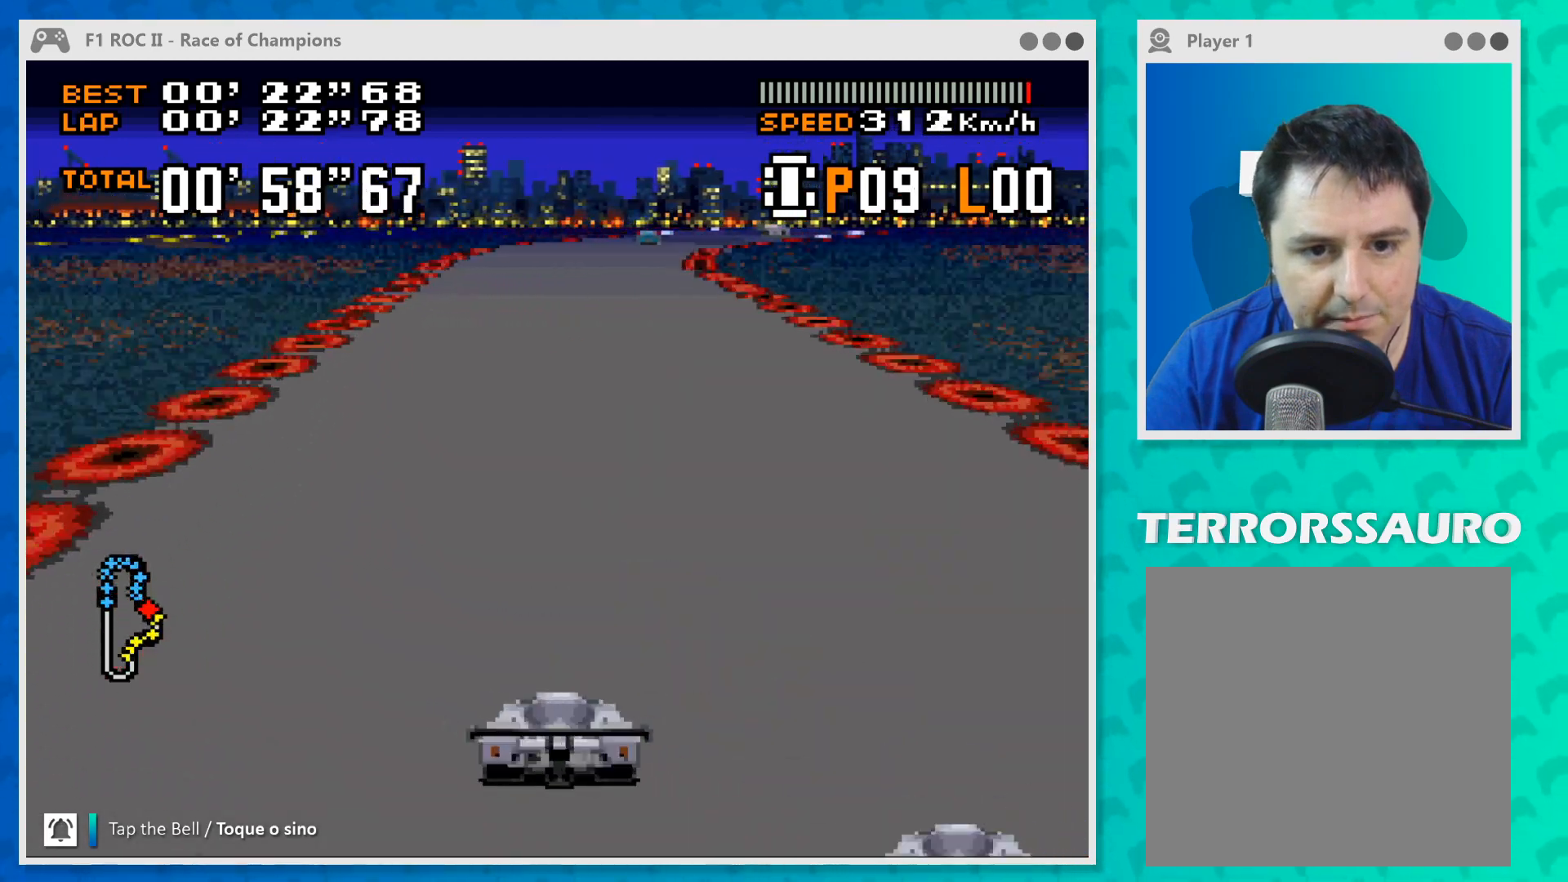
Gameplay with a controller (Xbox layout); each line is a JSON object with the inputs held at the frame after it. "events" lists button and stick changes between this image and that frame as [ms after this image, input, new state], when the widget could be followed in between. Not read: L1 L3 R1 R3 right_stick.
{"buttons": ["B"], "left_stick": "right", "events": [[200, "left_stick", "right"]]}
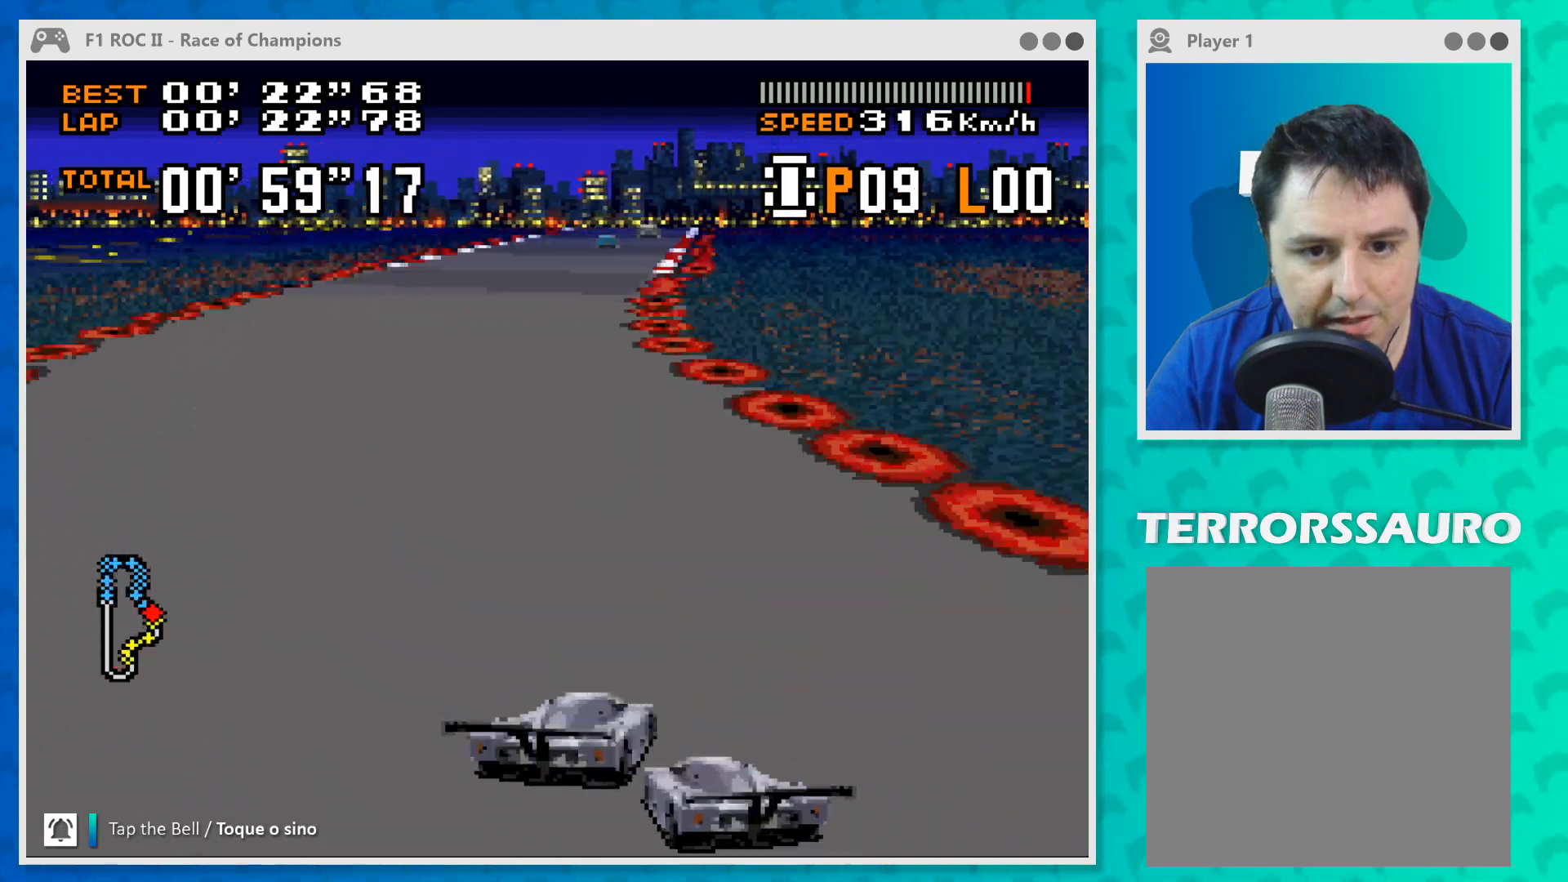
{"buttons": ["B"], "left_stick": "right", "events": [[33, "left_stick", "center"], [200, "left_stick", "right"], [333, "left_stick", "center"], [467, "left_stick", "right"]]}
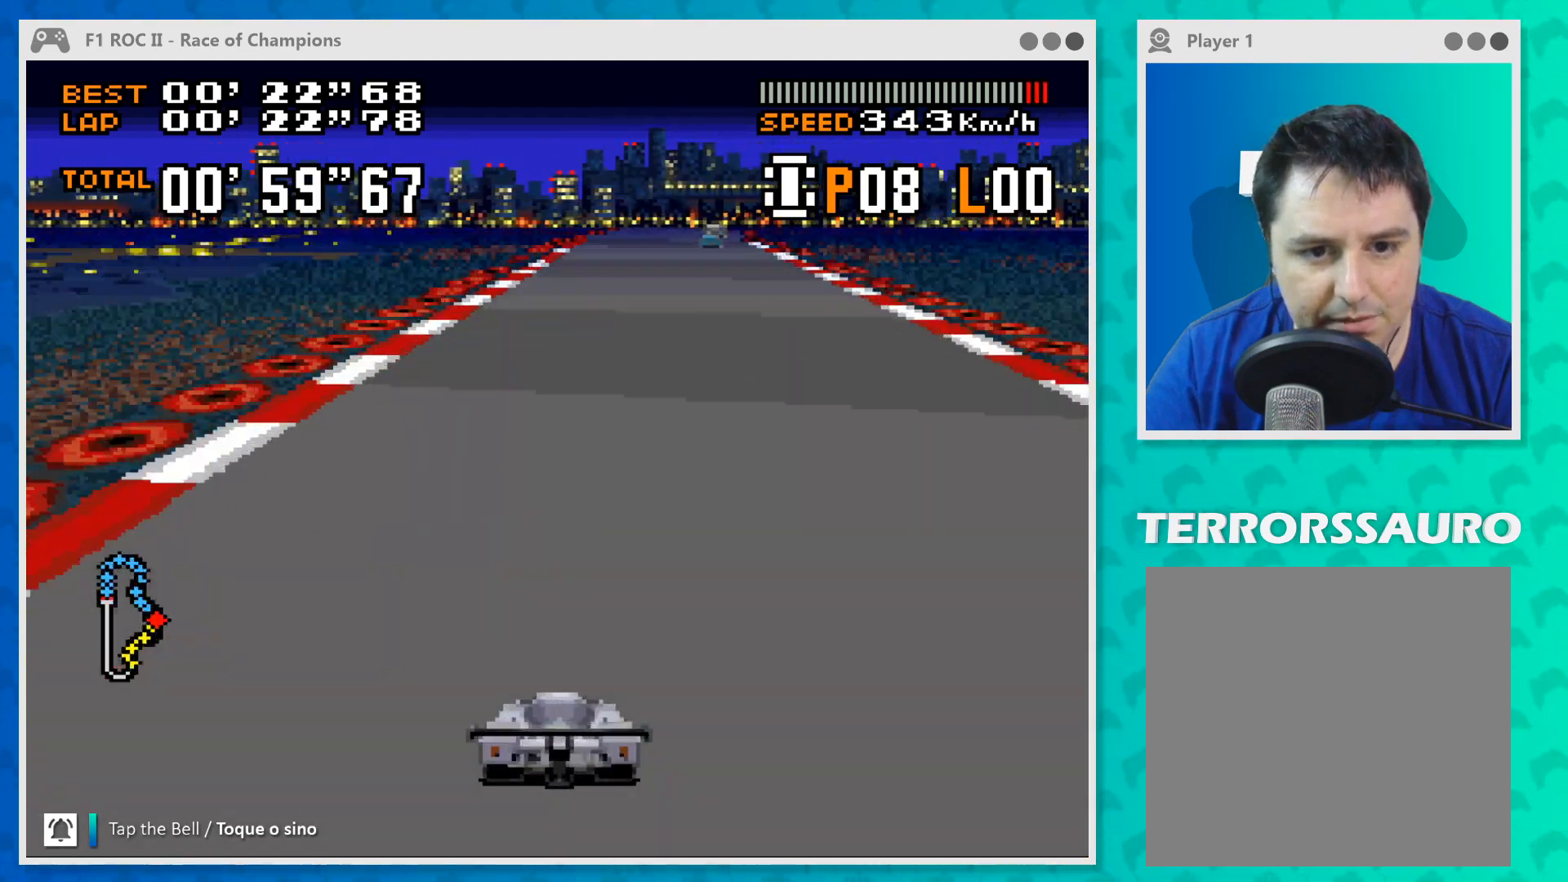
{"buttons": ["B"], "left_stick": "left", "events": [[200, "left_stick", "center"], [400, "left_stick", "left"]]}
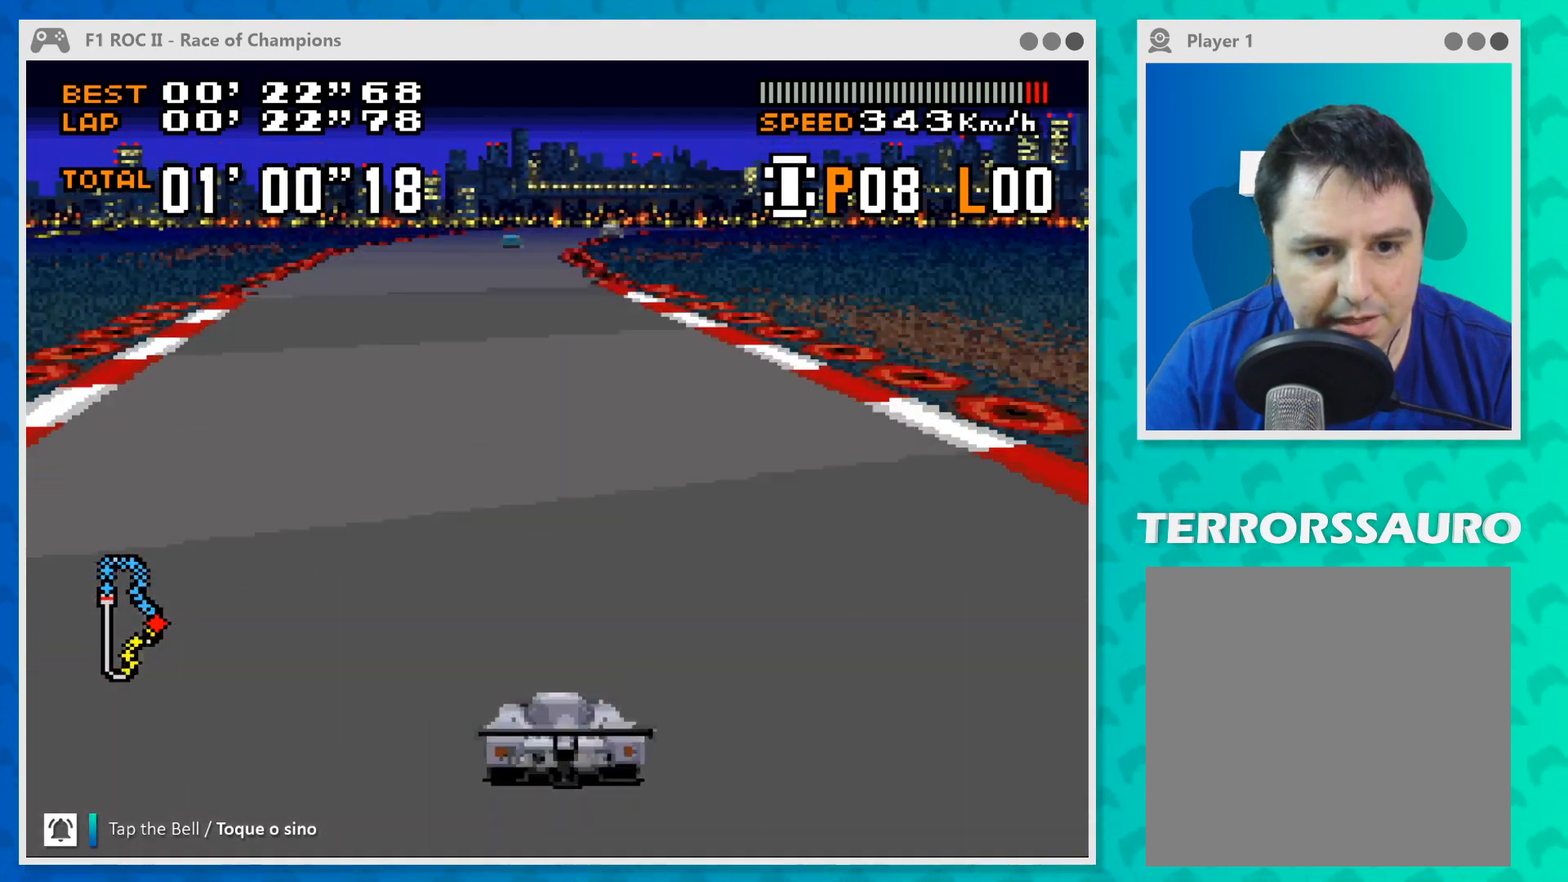
{"buttons": ["B"], "left_stick": "right", "events": [[133, "left_stick", "center"], [300, "left_stick", "right"]]}
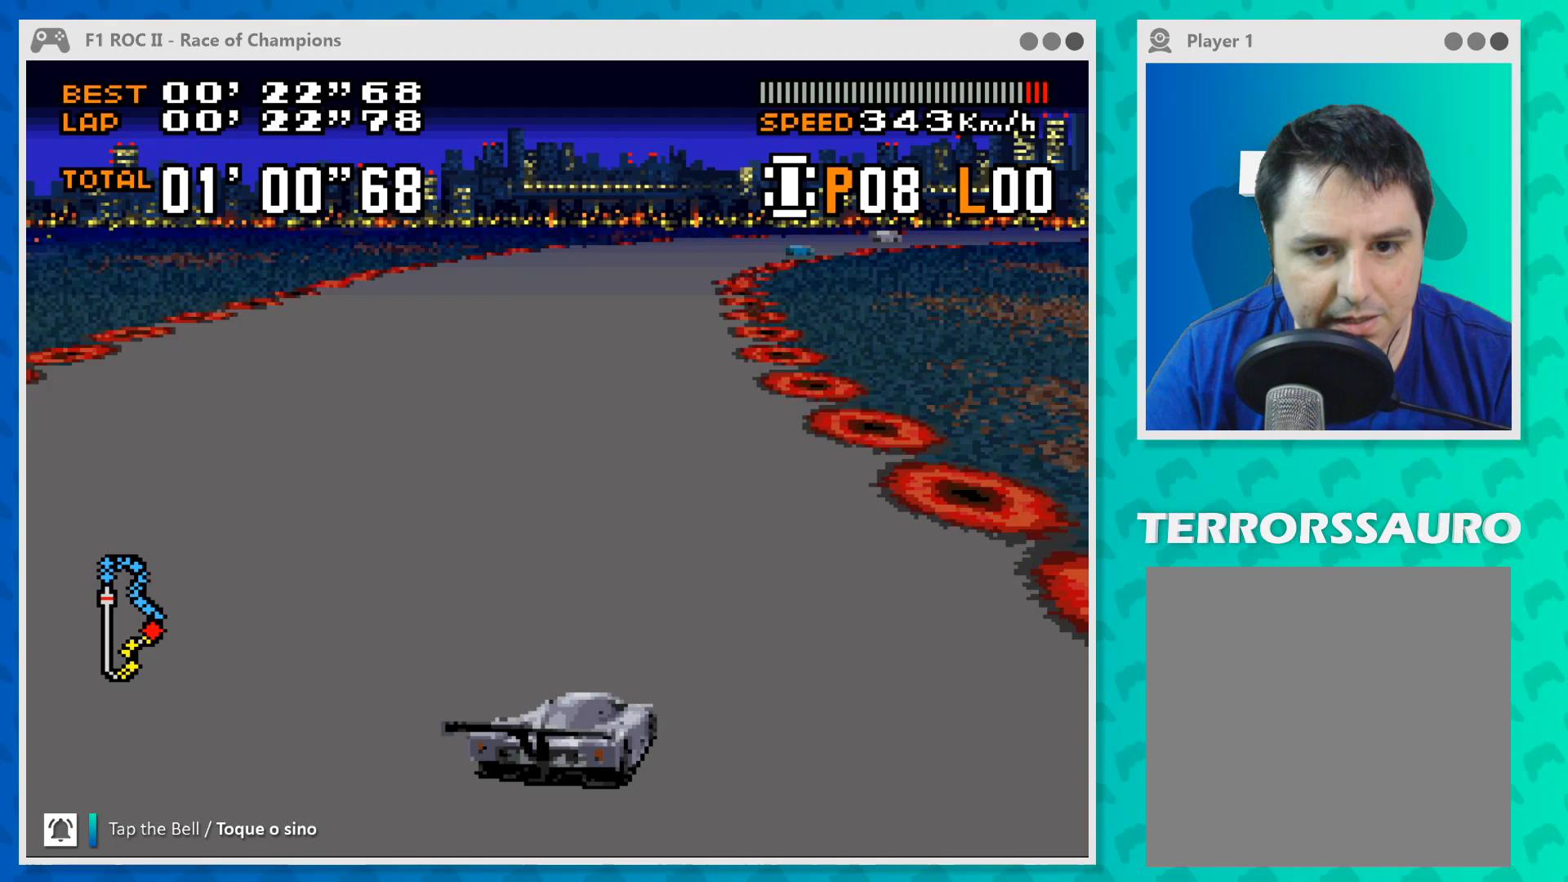
{"buttons": ["B"], "left_stick": "right", "events": [[300, "left_stick", "center"], [500, "left_stick", "right"]]}
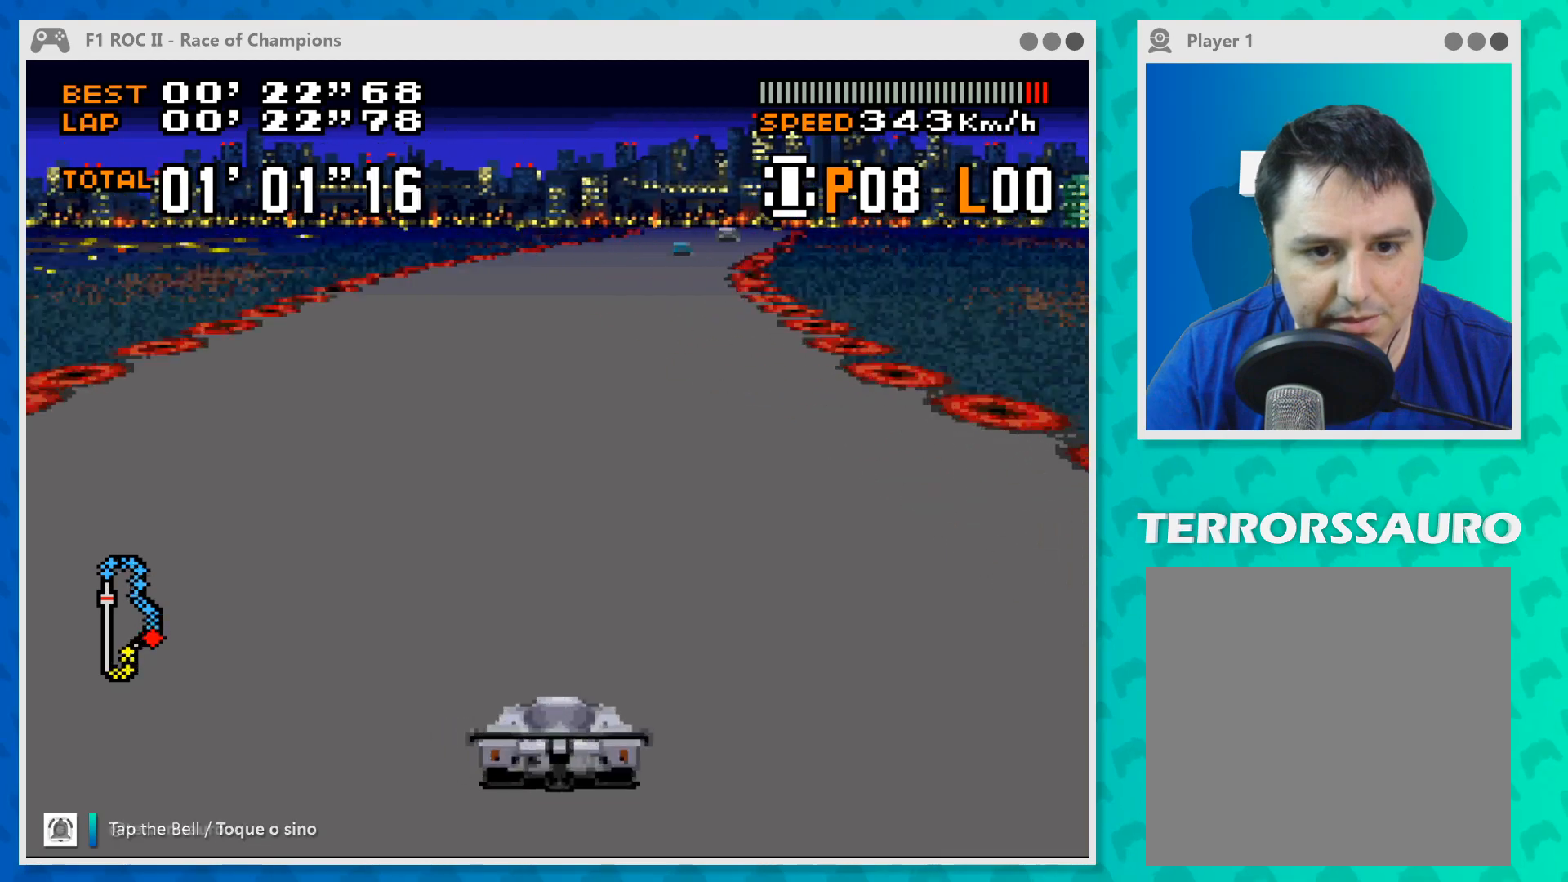
{"buttons": ["B"], "left_stick": "center", "events": [[367, "left_stick", "center"]]}
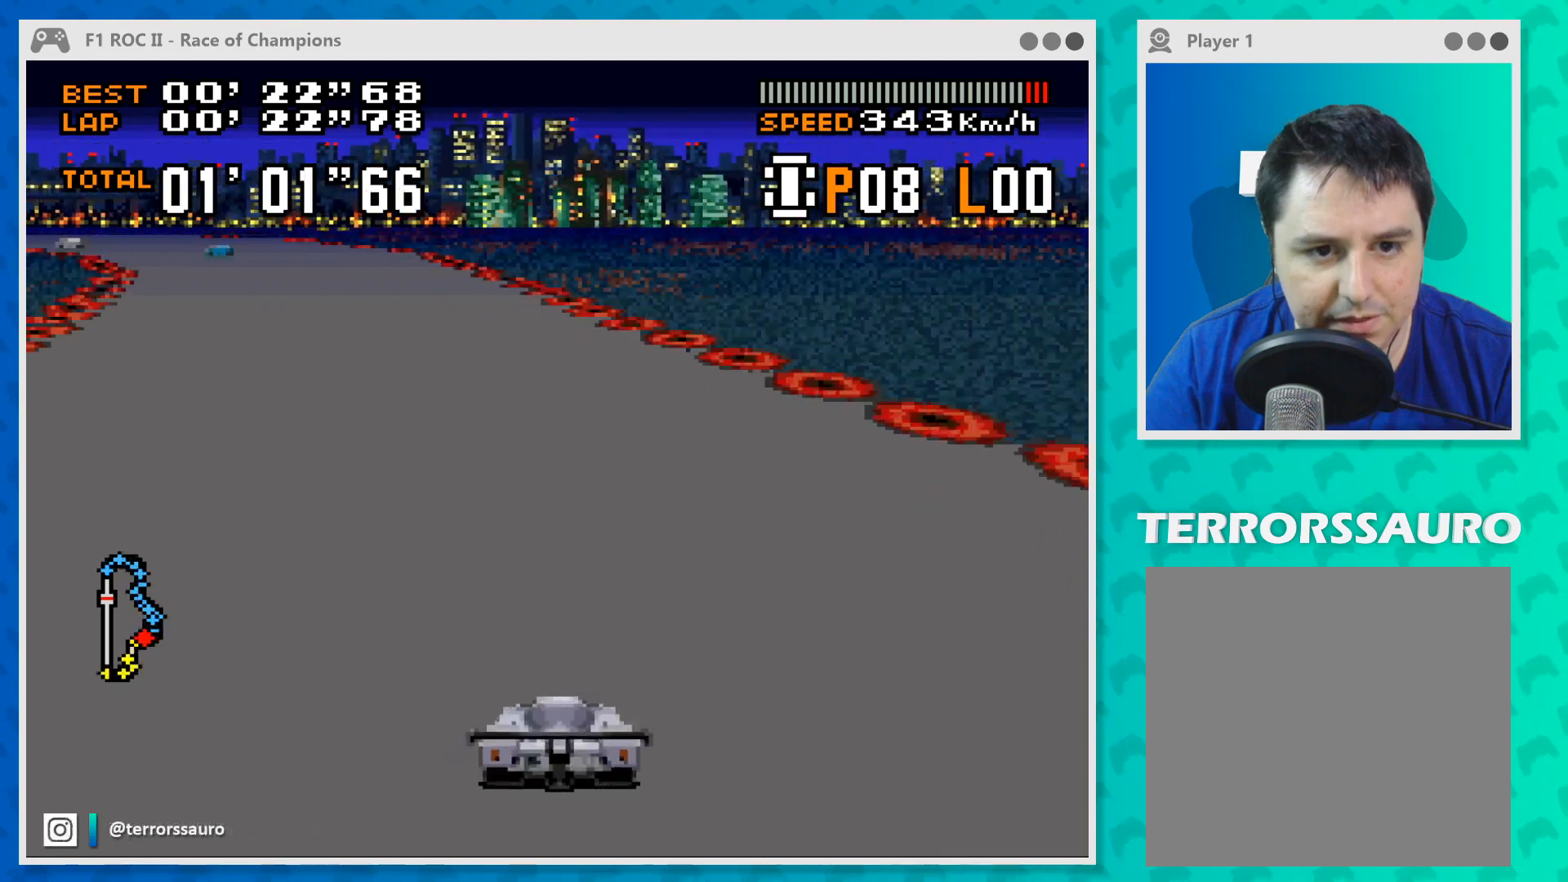
{"buttons": ["B"], "left_stick": "left", "events": [[33, "left_stick", "left"]]}
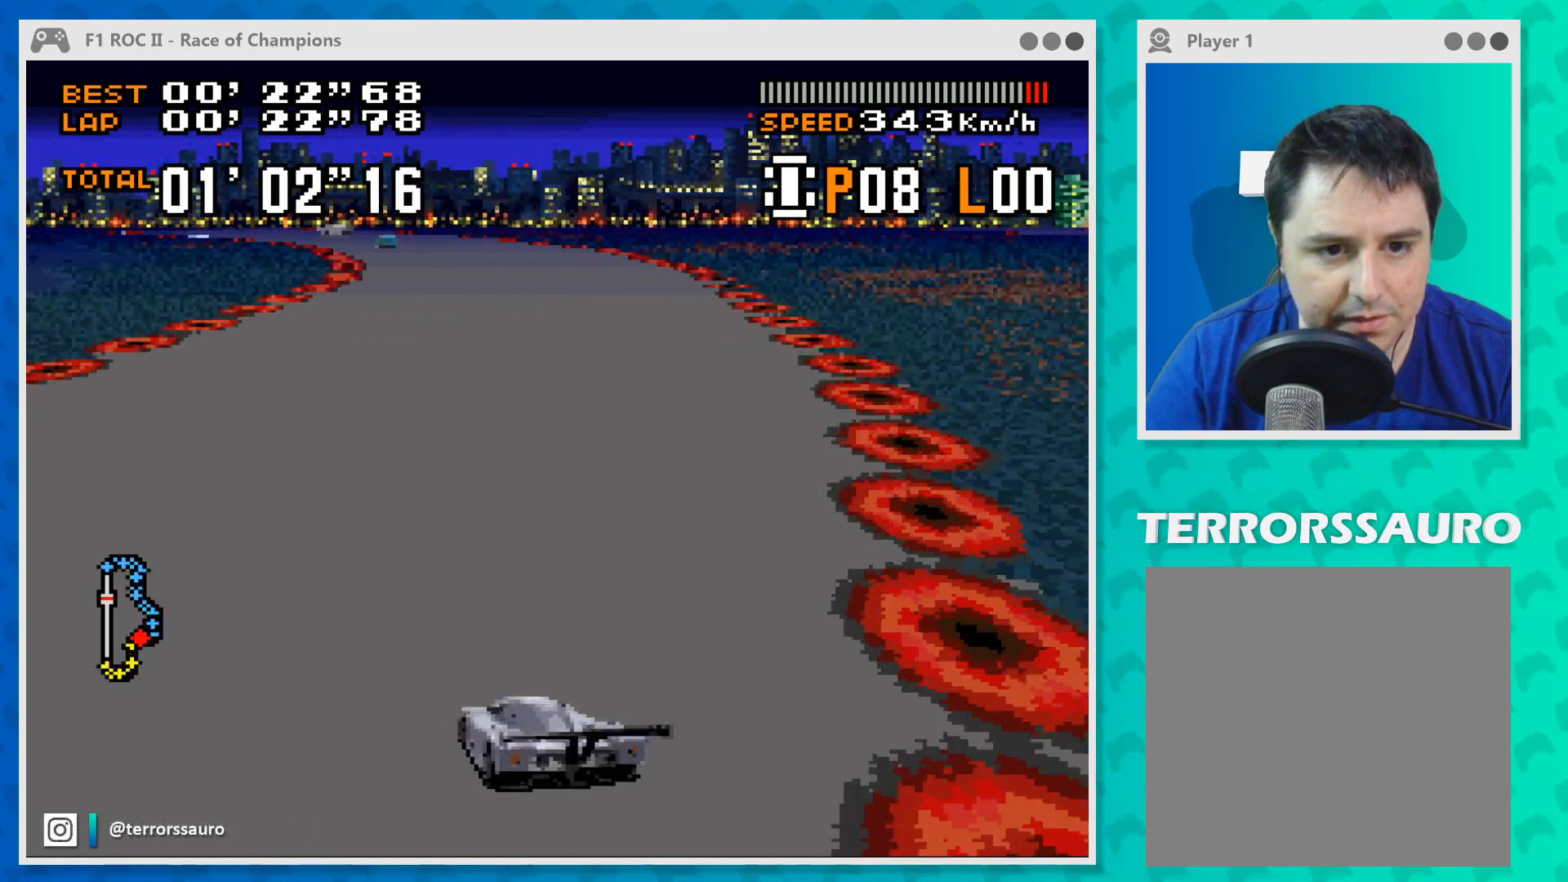
{"buttons": ["B"], "left_stick": "center", "events": [[233, "left_stick", "center"]]}
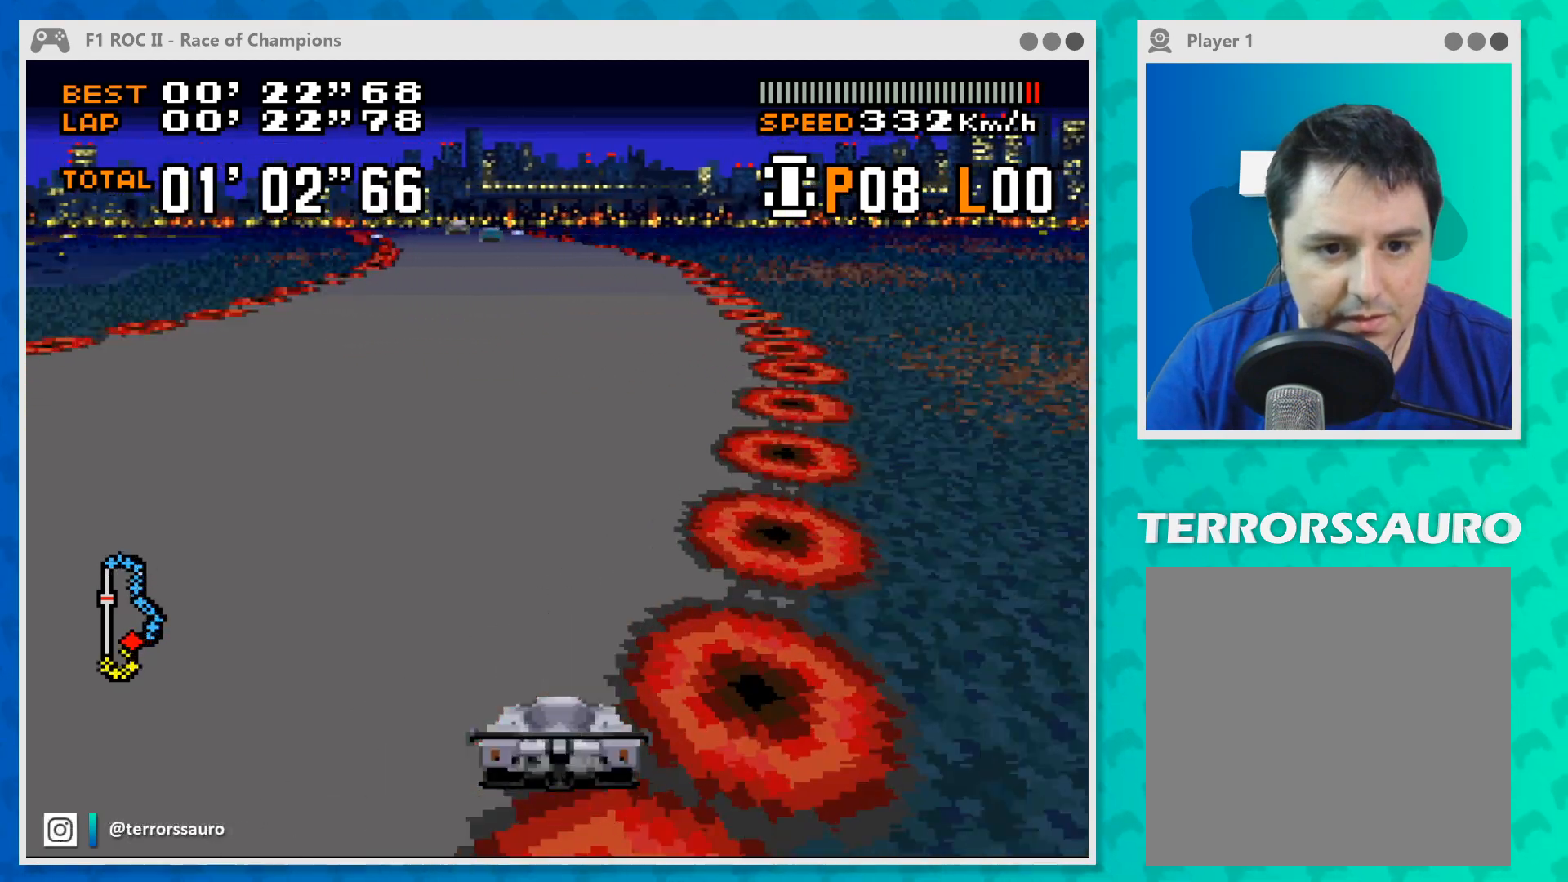
{"buttons": ["B"], "left_stick": "center", "events": [[67, "left_stick", "left"], [300, "left_stick", "center"]]}
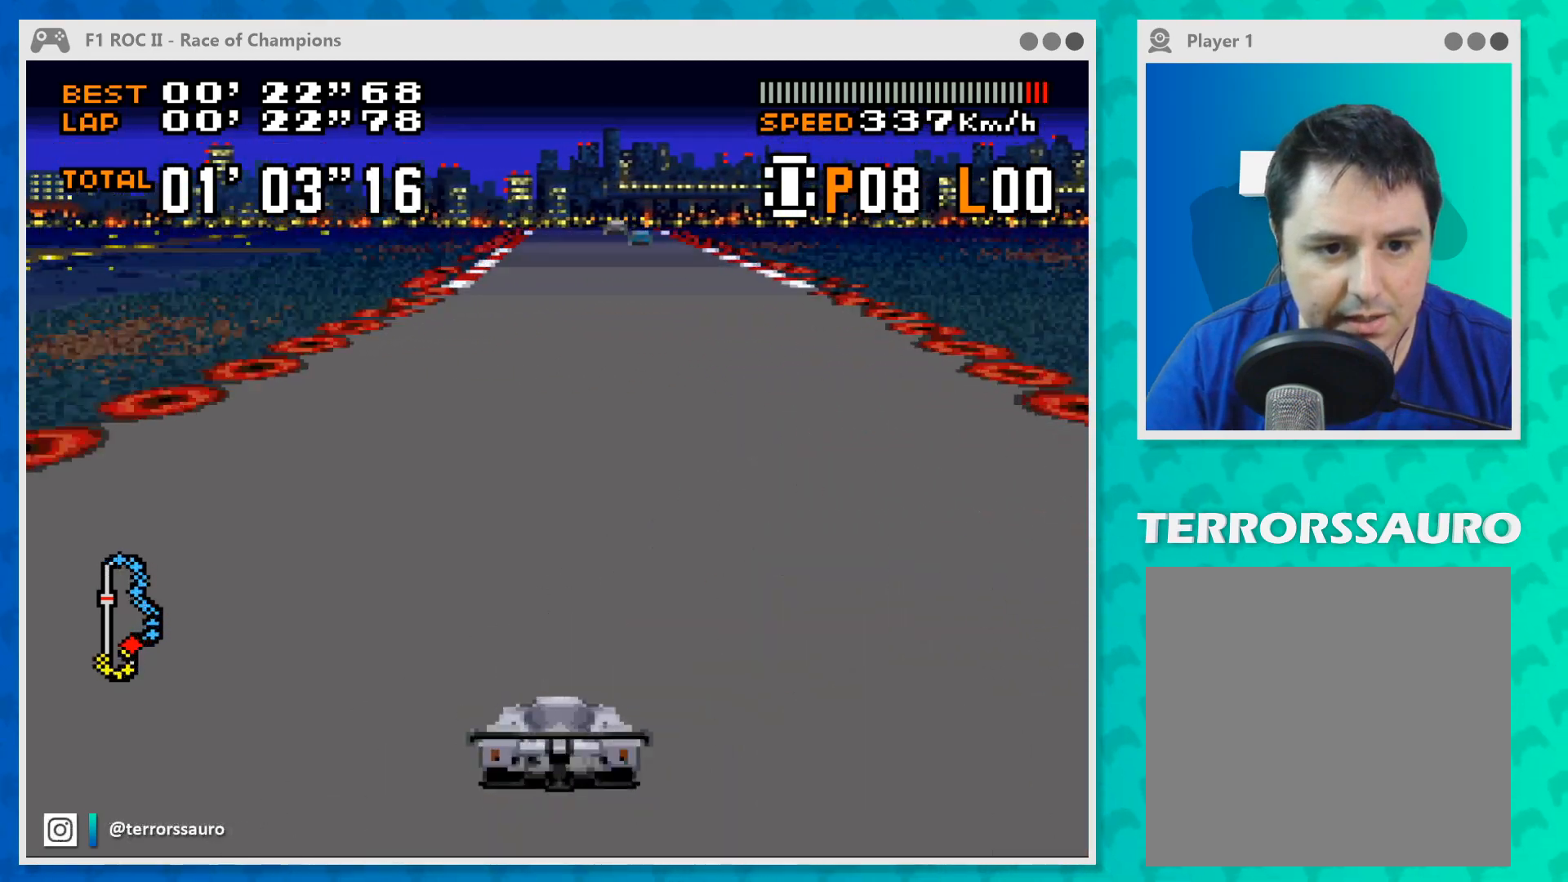
{"buttons": ["B"], "left_stick": "center", "events": []}
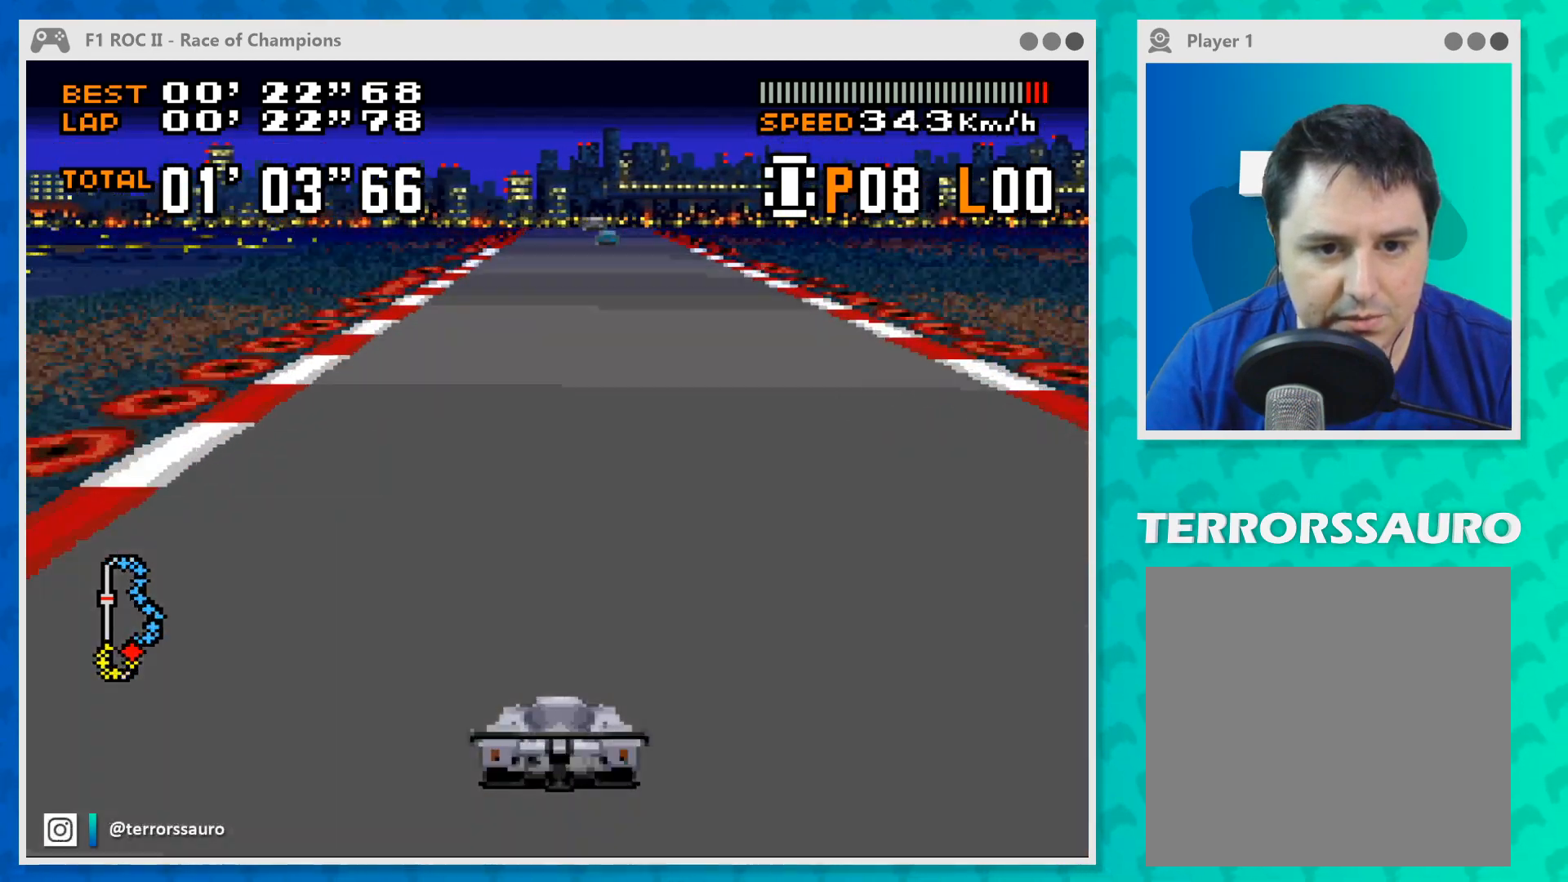
{"buttons": ["B"], "left_stick": "center", "events": []}
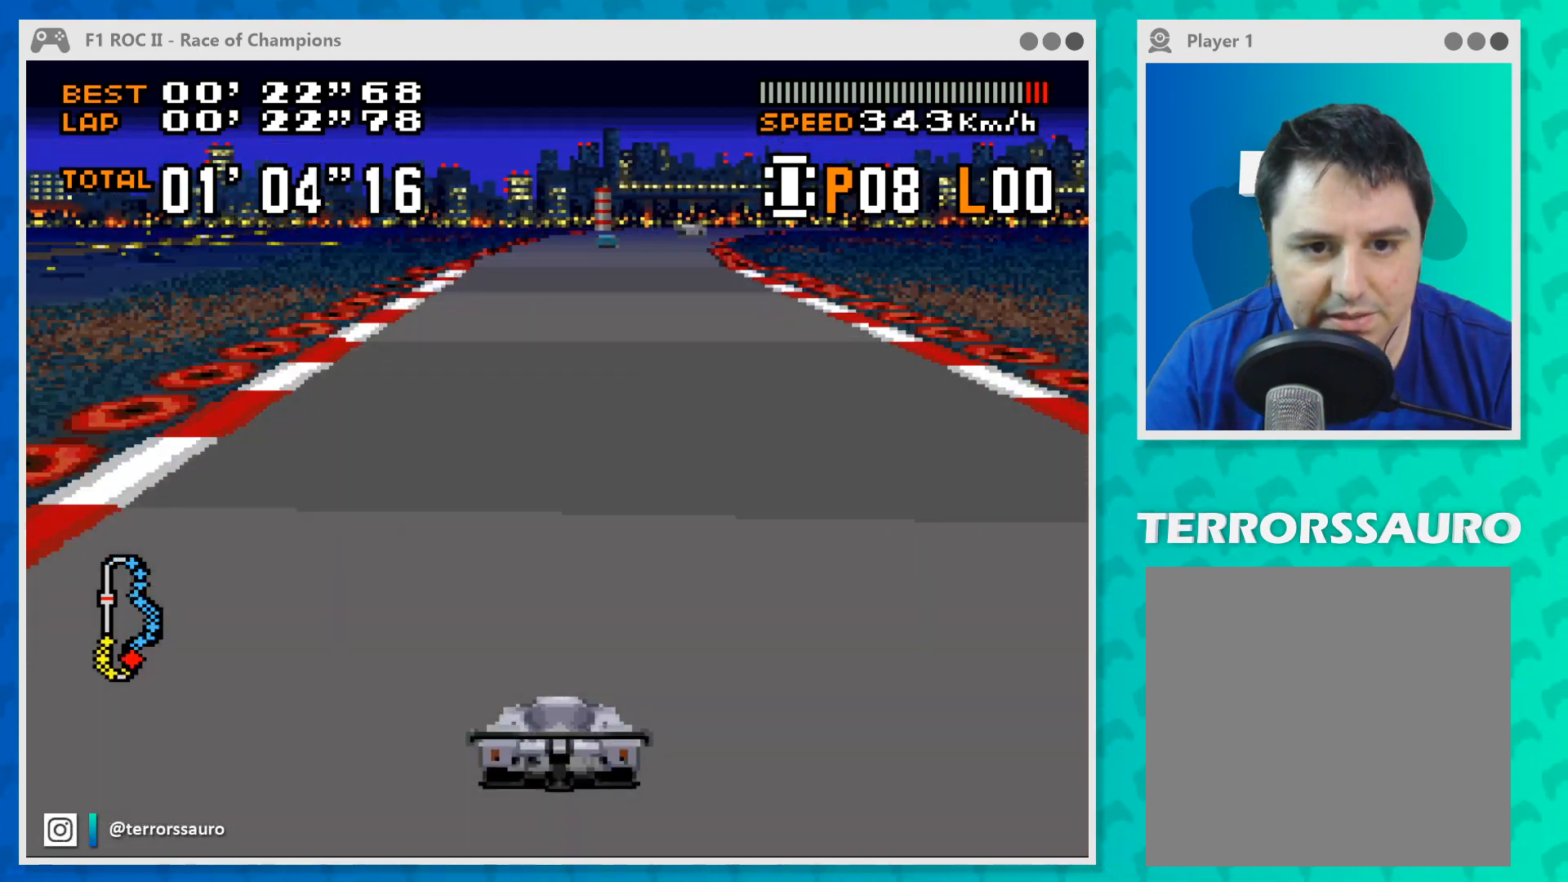
{"buttons": ["B"], "left_stick": "right", "events": [[400, "left_stick", "right"]]}
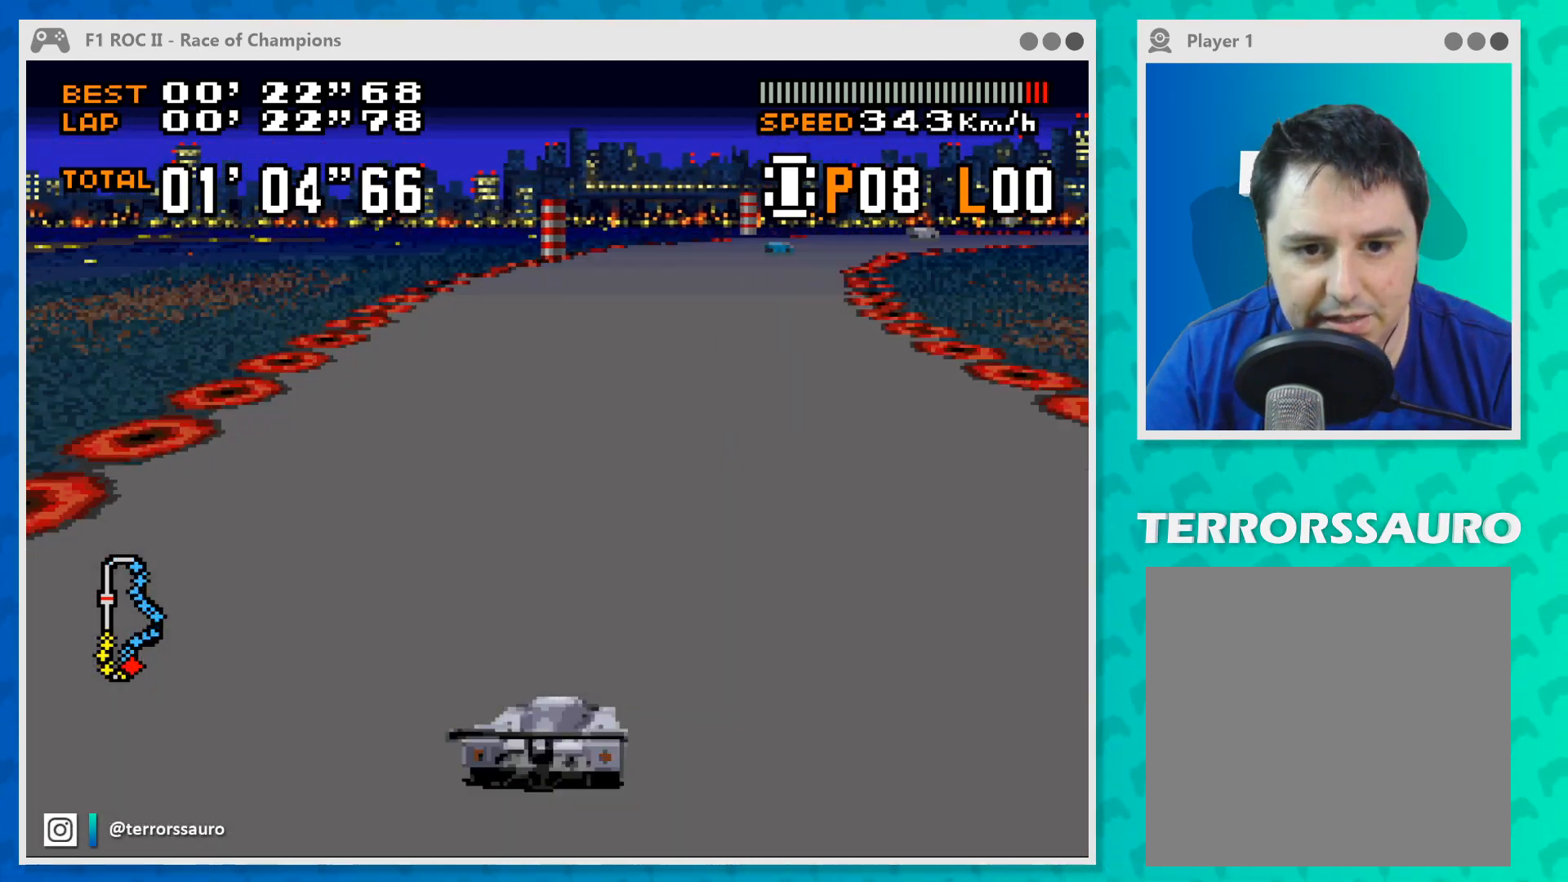
{"buttons": ["B"], "left_stick": "center", "events": [[433, "left_stick", "center"]]}
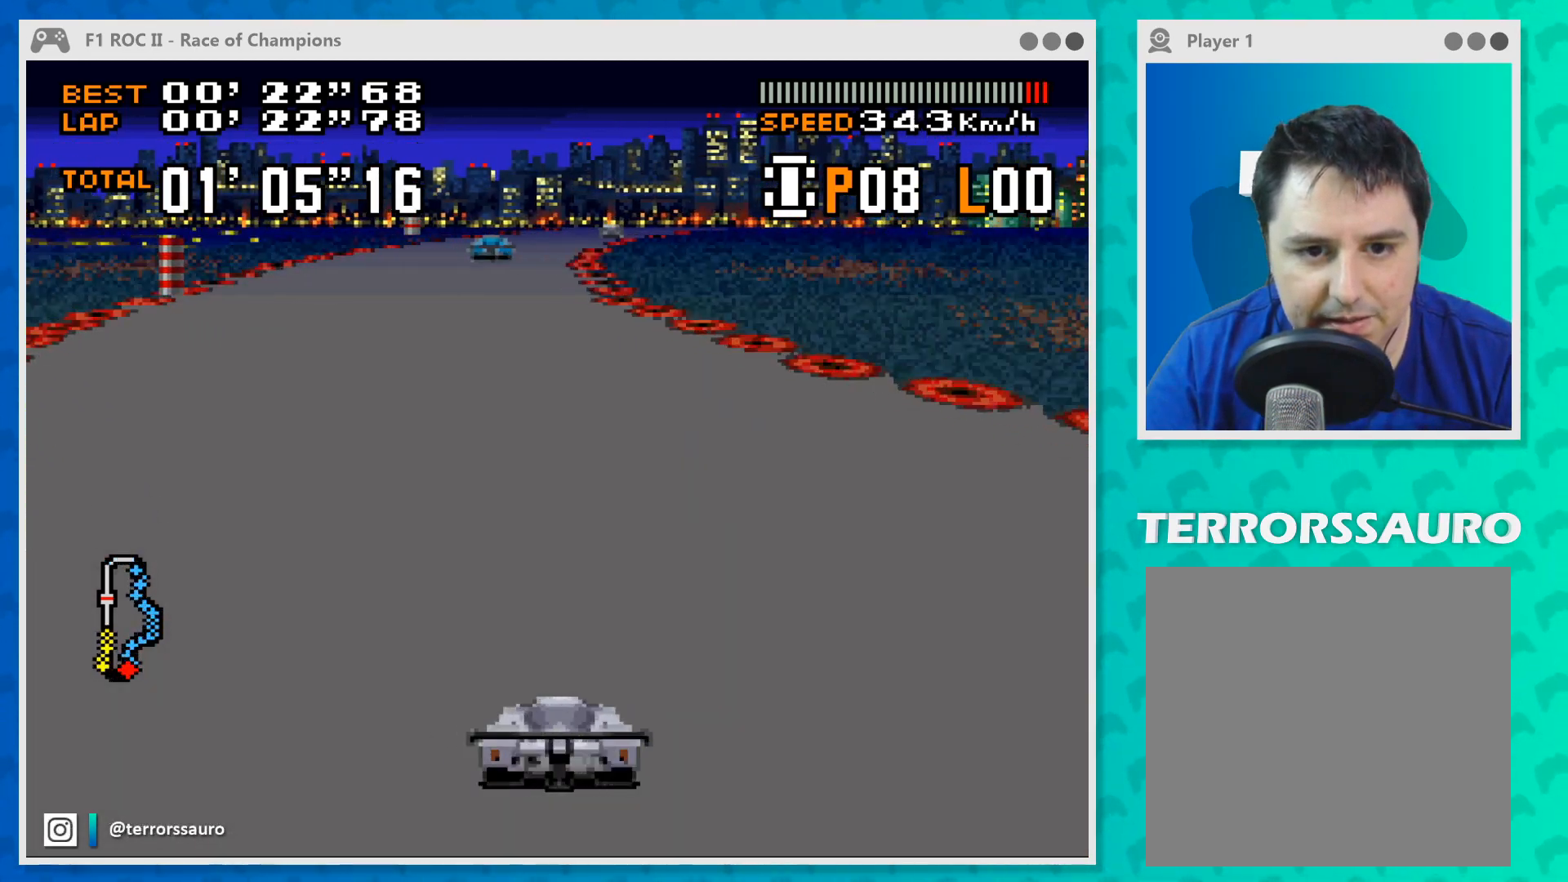
{"buttons": ["B"], "left_stick": "right", "events": [[67, "left_stick", "right"], [200, "left_stick", "center"], [333, "left_stick", "right"]]}
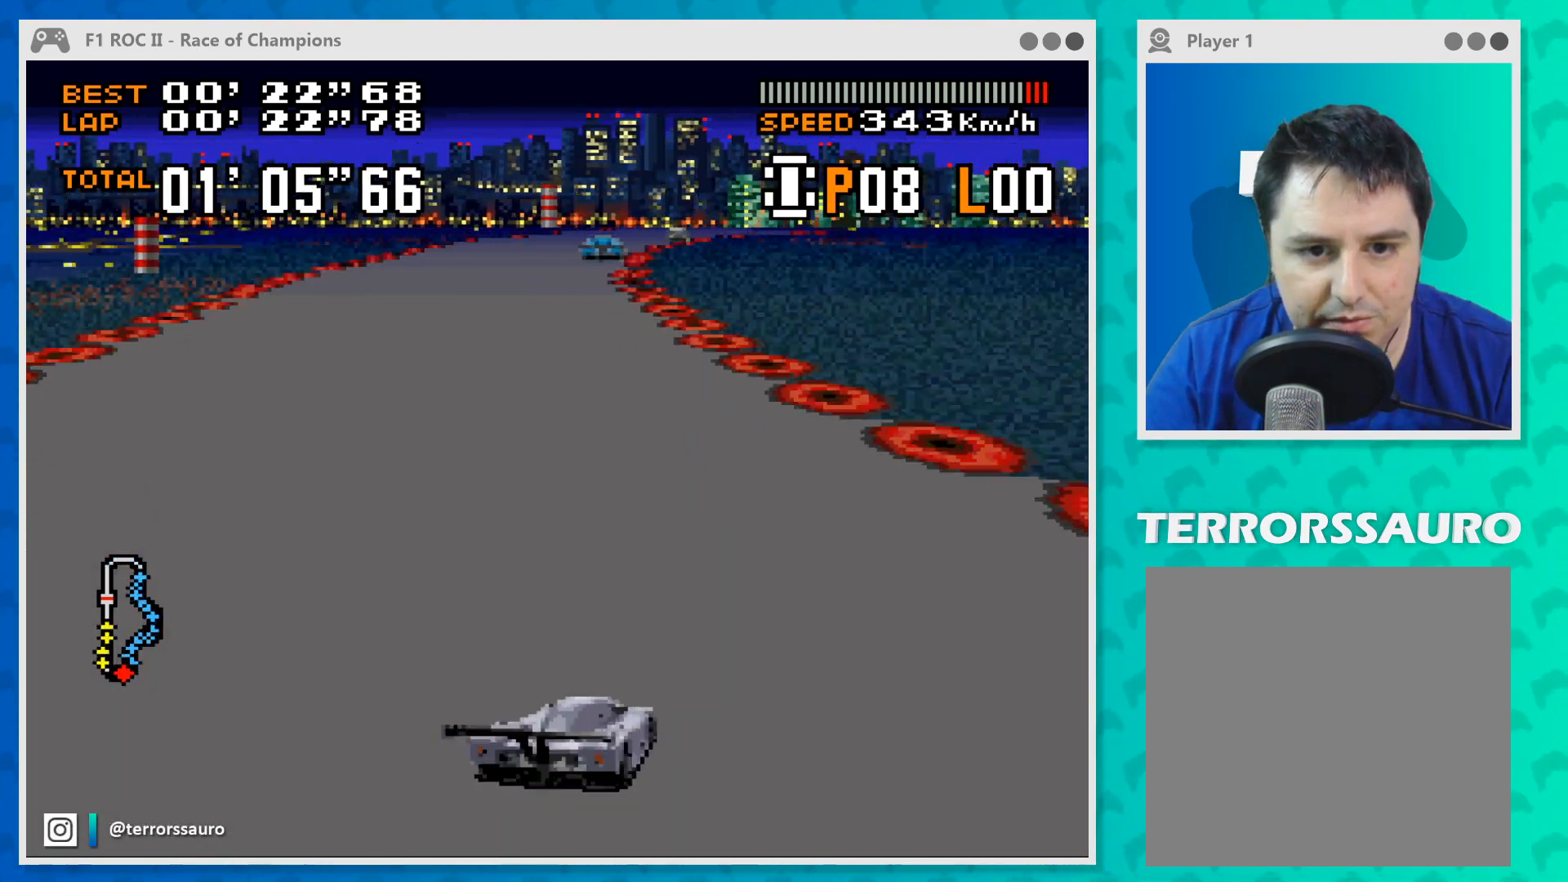
{"buttons": ["B"], "left_stick": "center", "events": [[67, "left_stick", "center"]]}
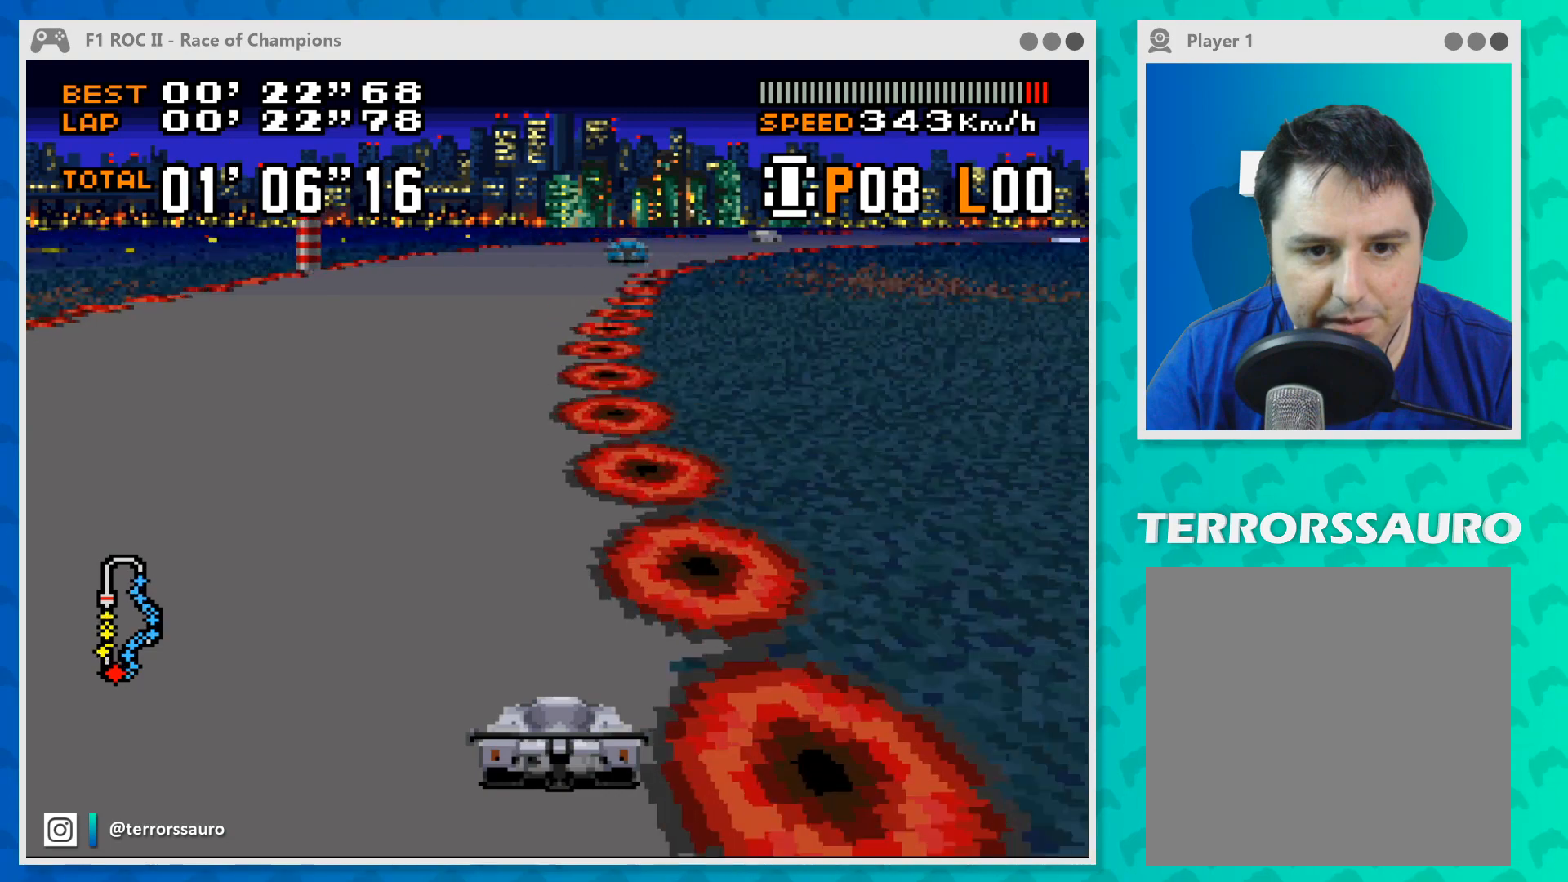
{"buttons": ["B"], "left_stick": "right", "events": [[133, "left_stick", "right"]]}
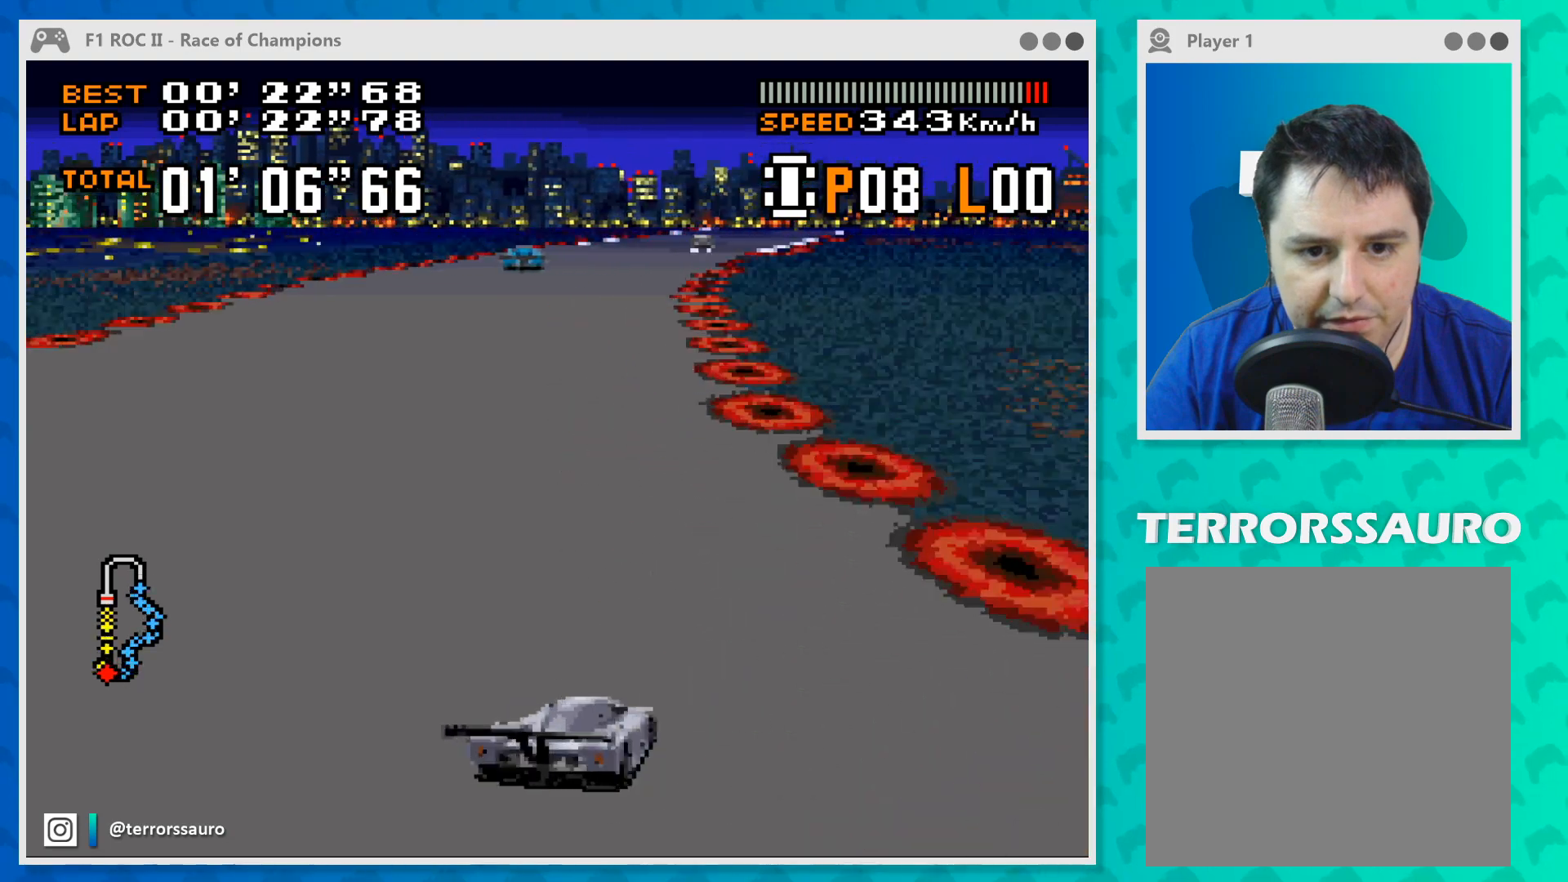
{"buttons": ["B"], "left_stick": "center", "events": [[267, "left_stick", "center"]]}
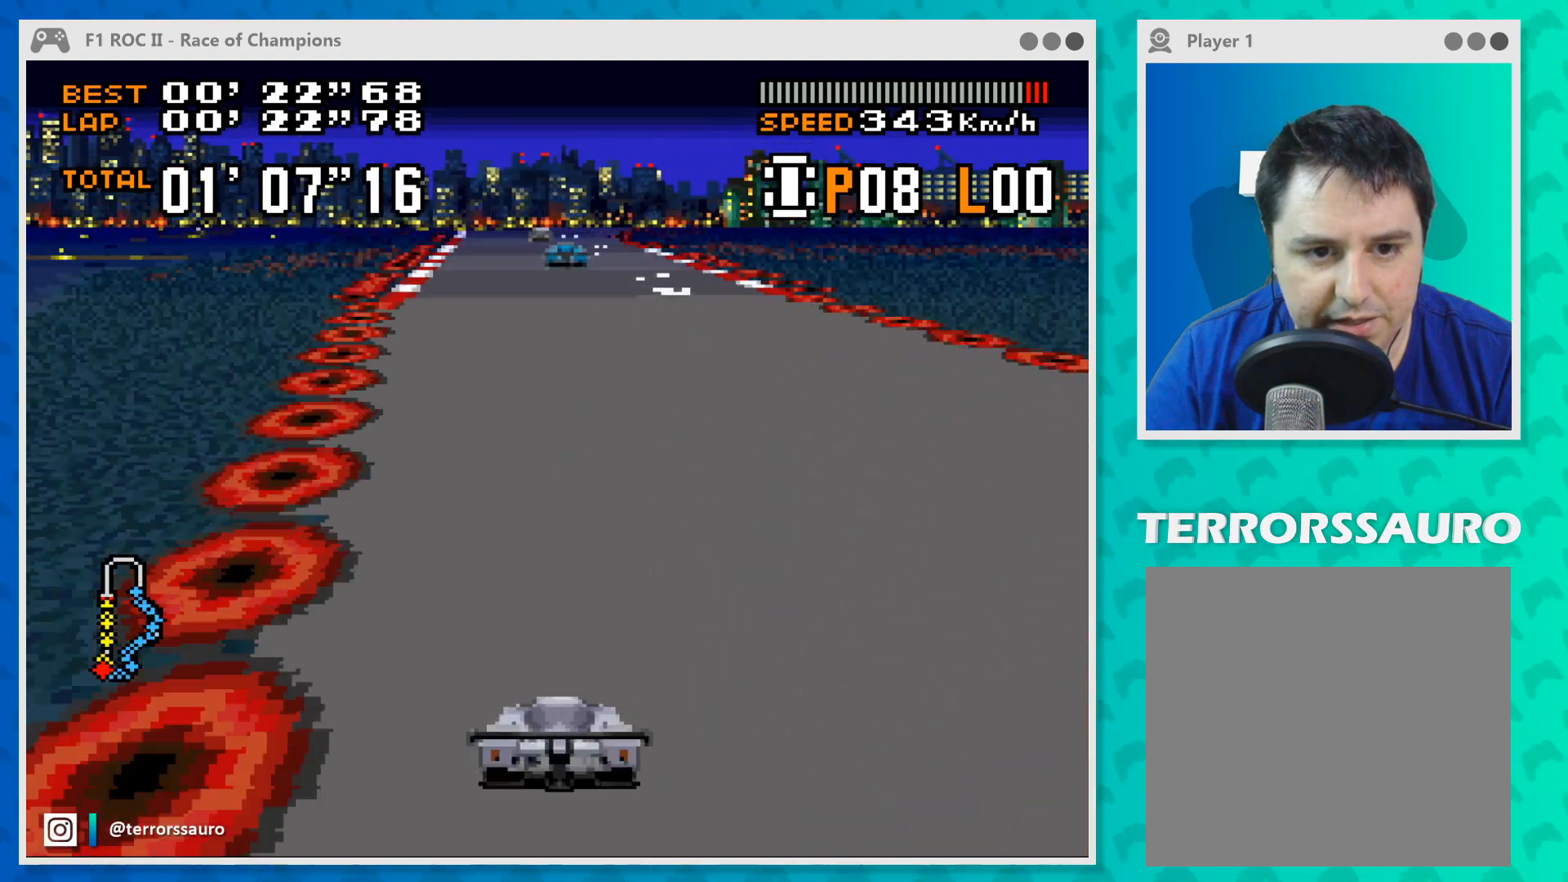
{"buttons": ["B"], "left_stick": "center", "events": []}
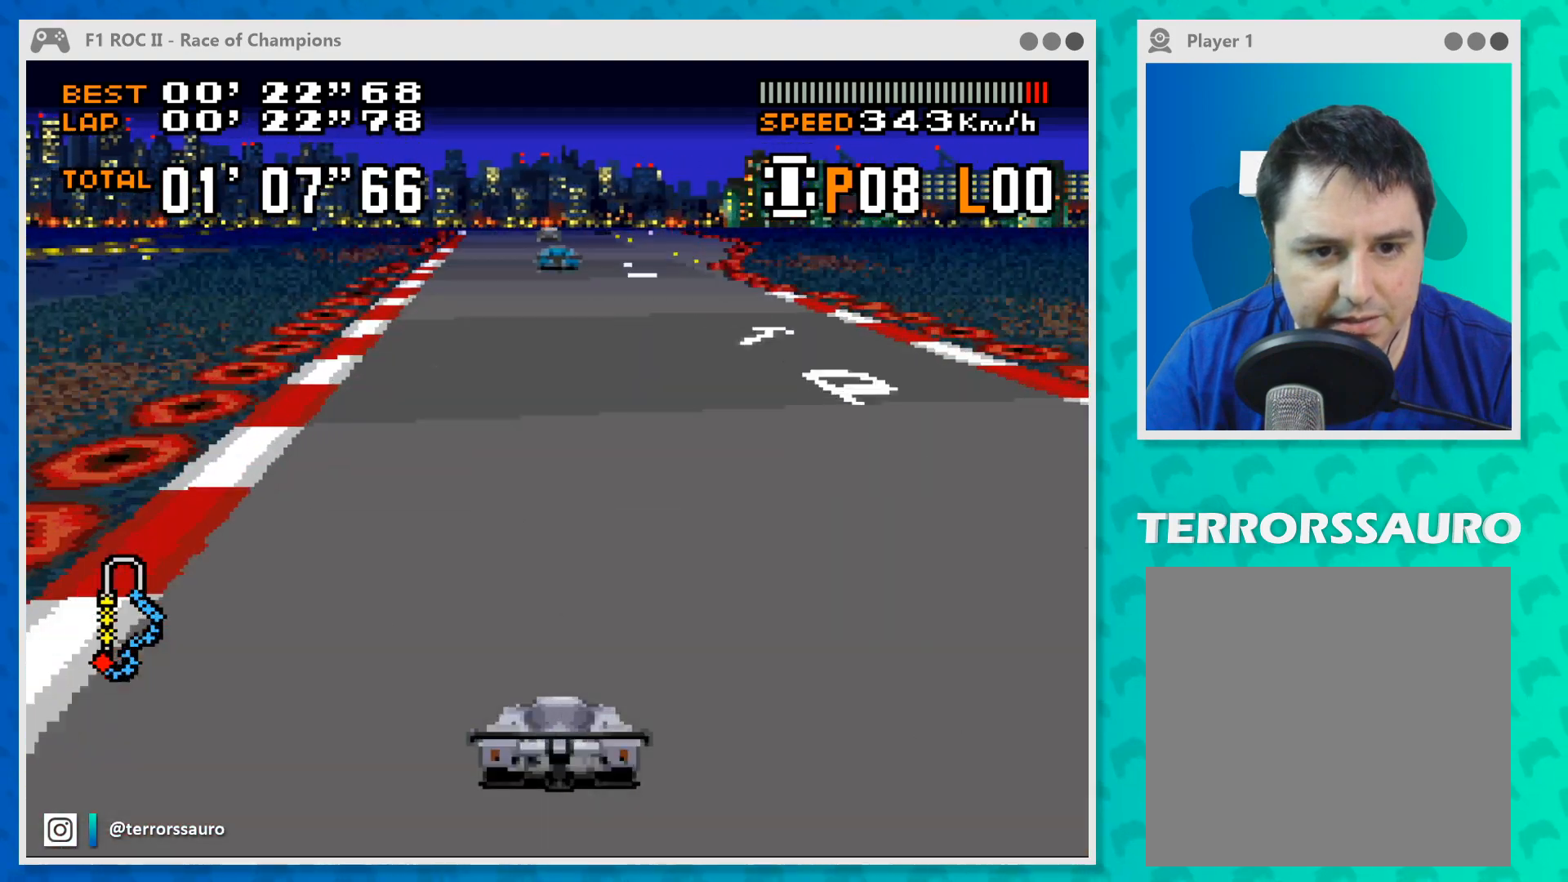
{"buttons": ["B"], "left_stick": "center", "events": []}
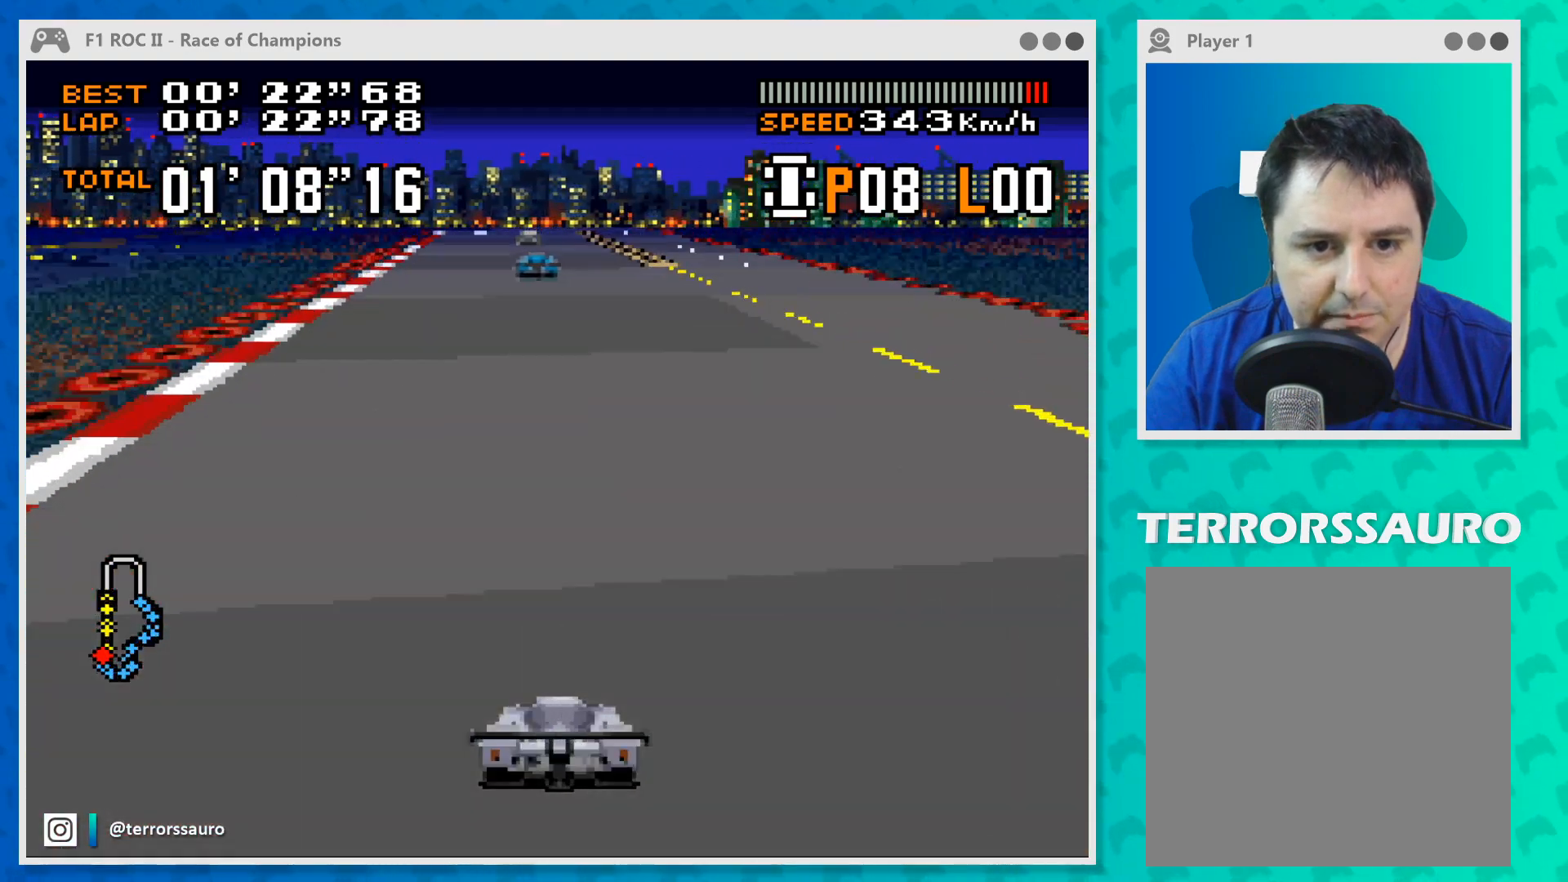
{"buttons": ["B"], "left_stick": "center", "events": [[67, "left_stick", "left"], [167, "left_stick", "center"]]}
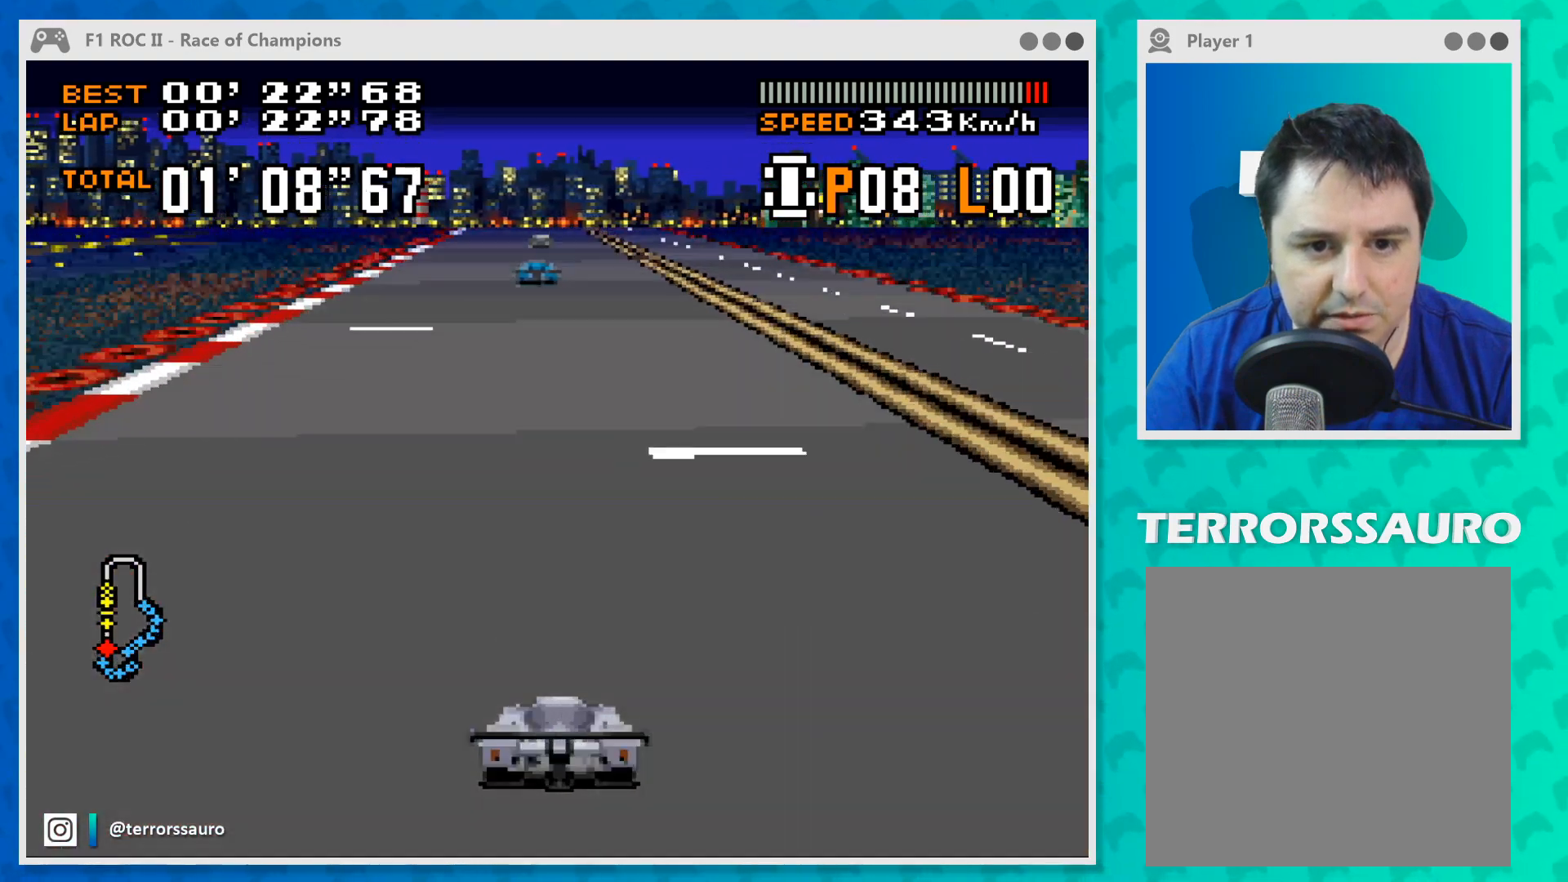
{"buttons": ["B"], "left_stick": "center", "events": [[367, "left_stick", "left"], [467, "left_stick", "center"]]}
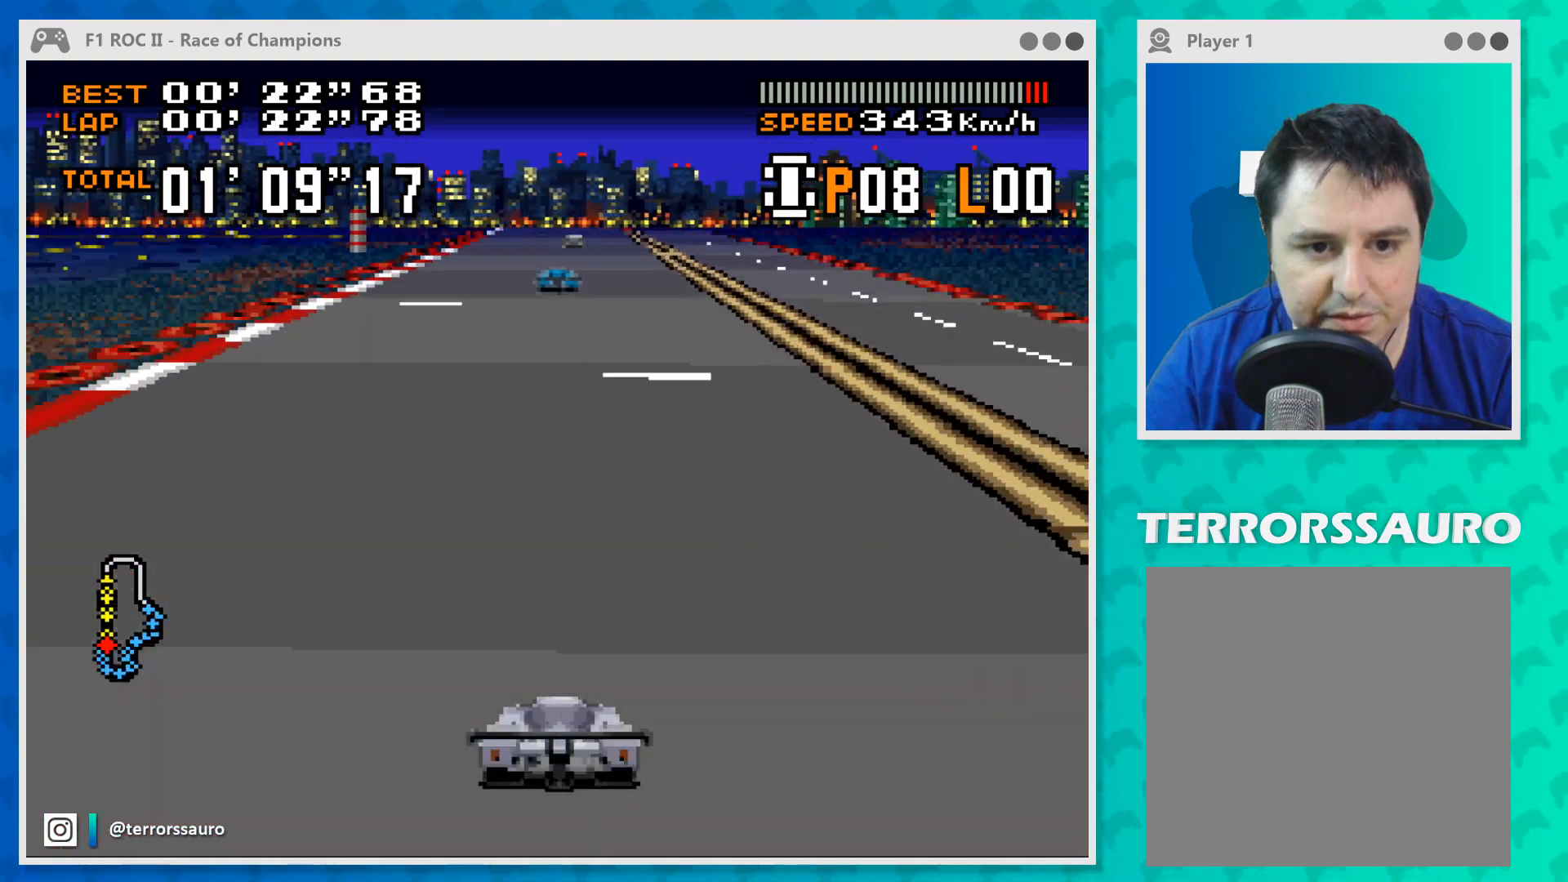
{"buttons": ["B"], "left_stick": "center", "events": []}
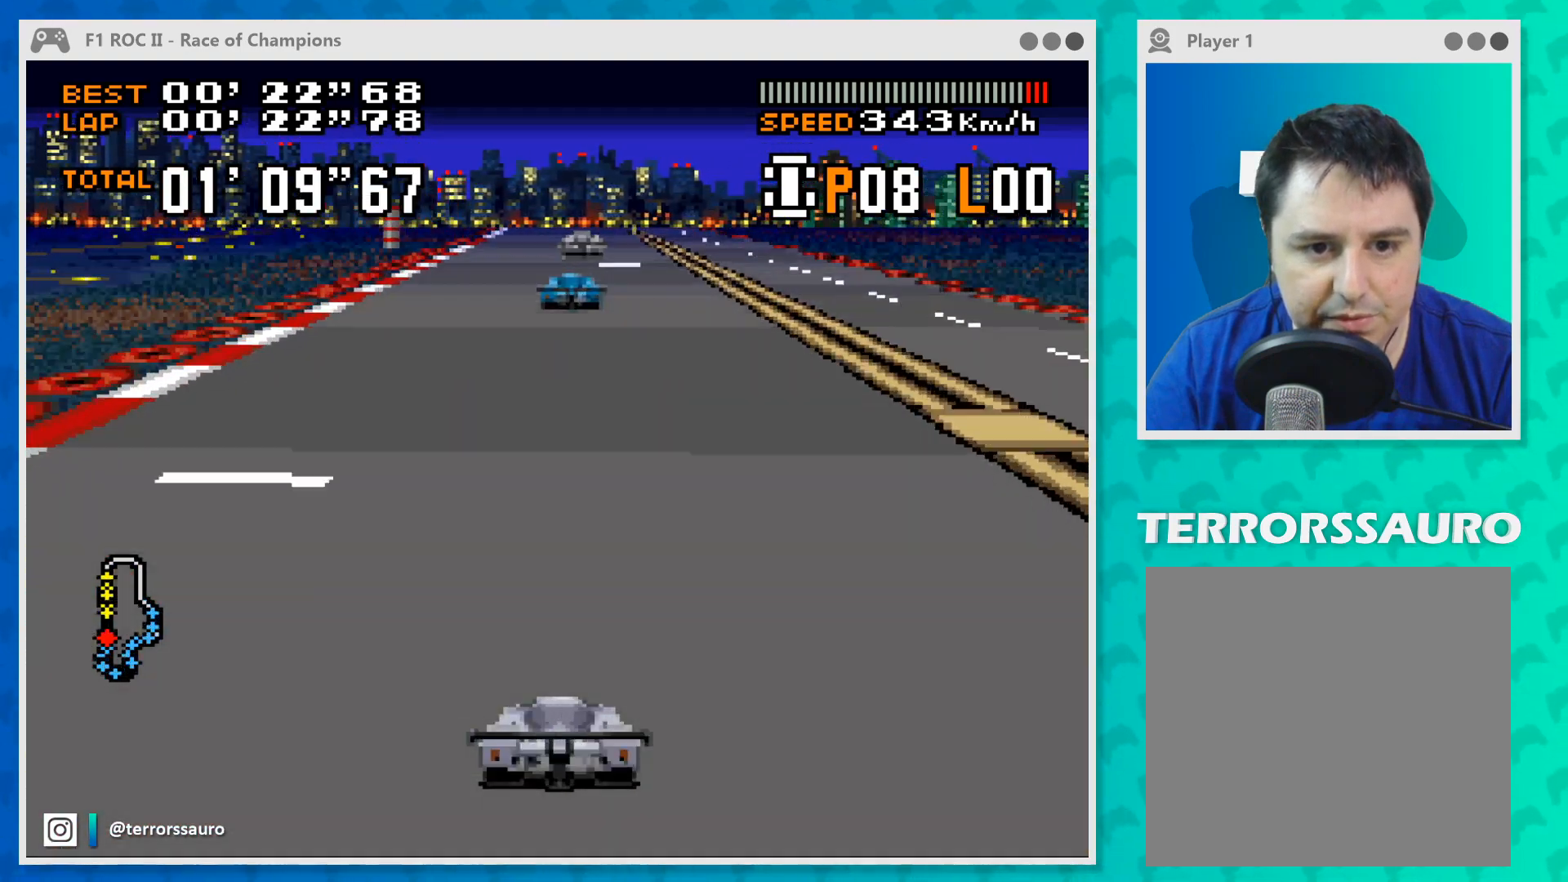
{"buttons": ["B"], "left_stick": "center", "events": []}
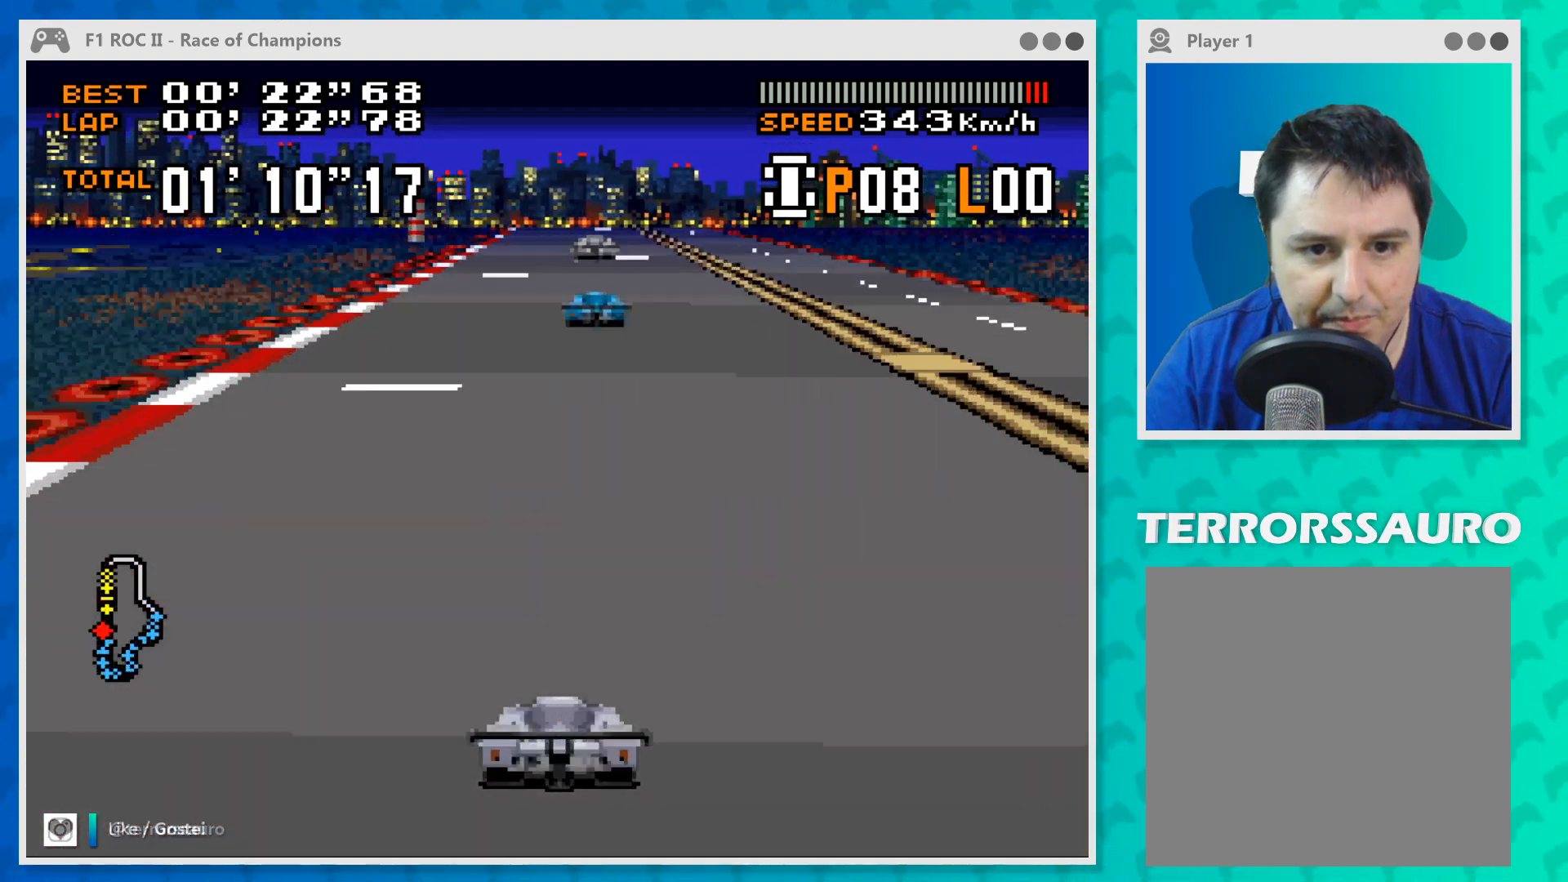
{"buttons": ["B"], "left_stick": "center", "events": []}
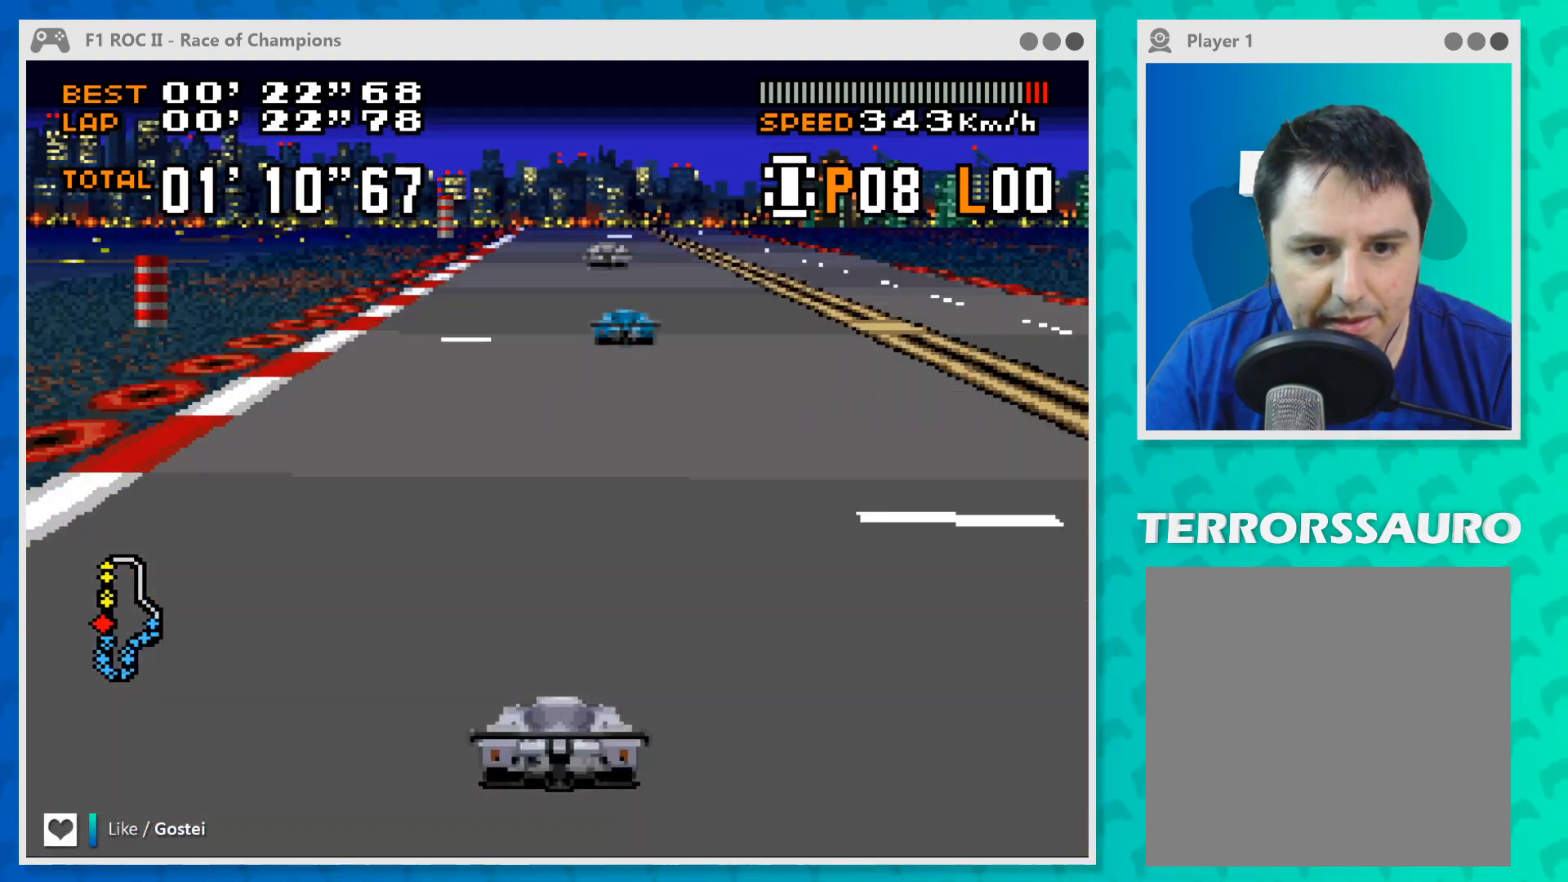
{"buttons": ["B"], "left_stick": "center", "events": []}
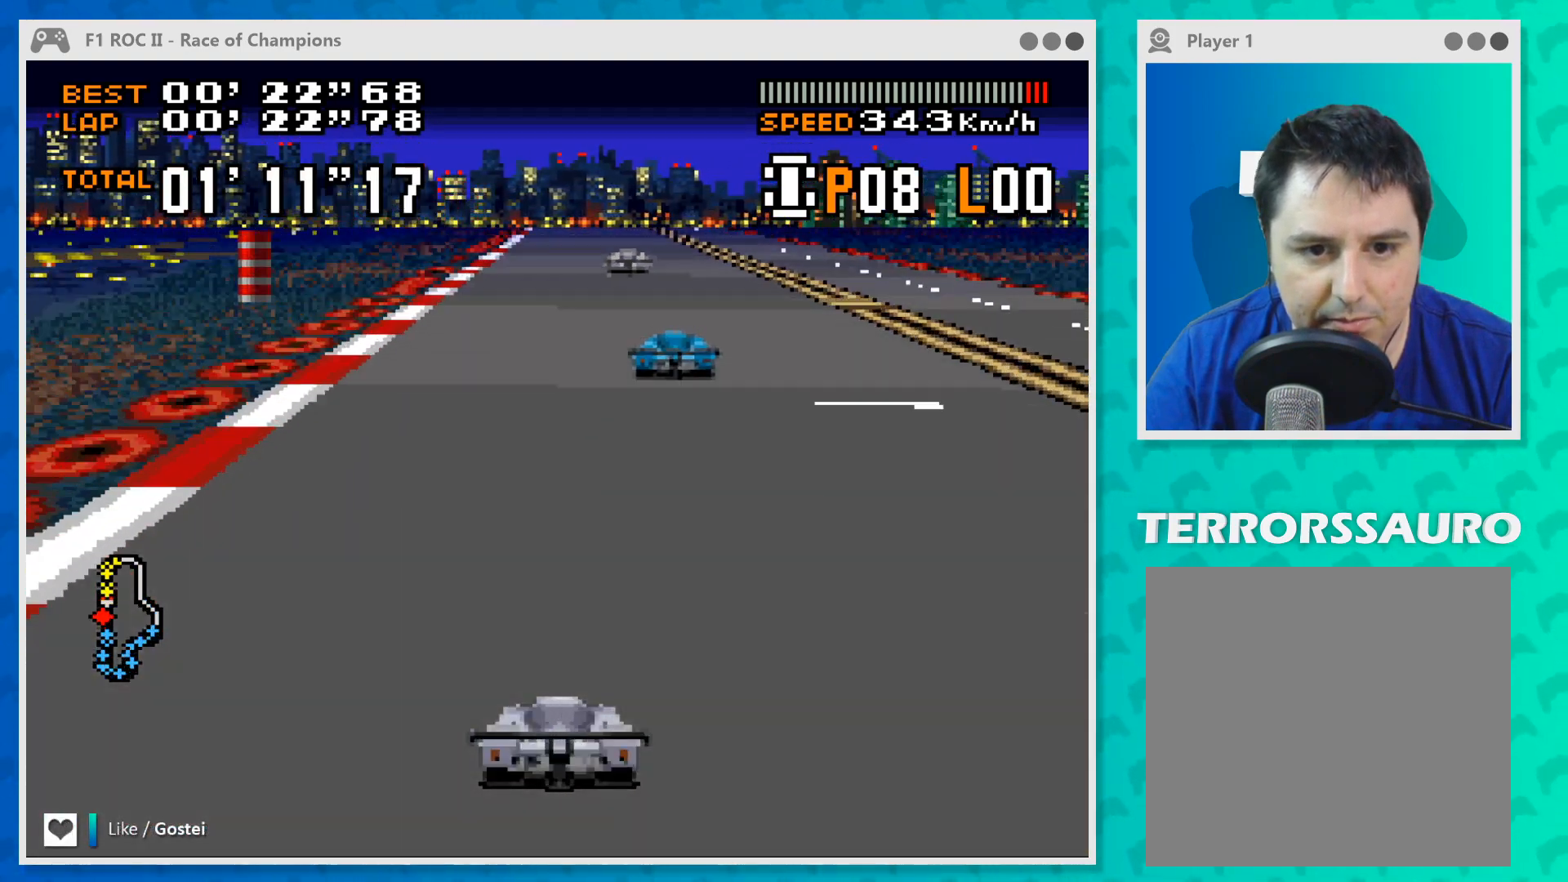
{"buttons": ["B"], "left_stick": "center", "events": []}
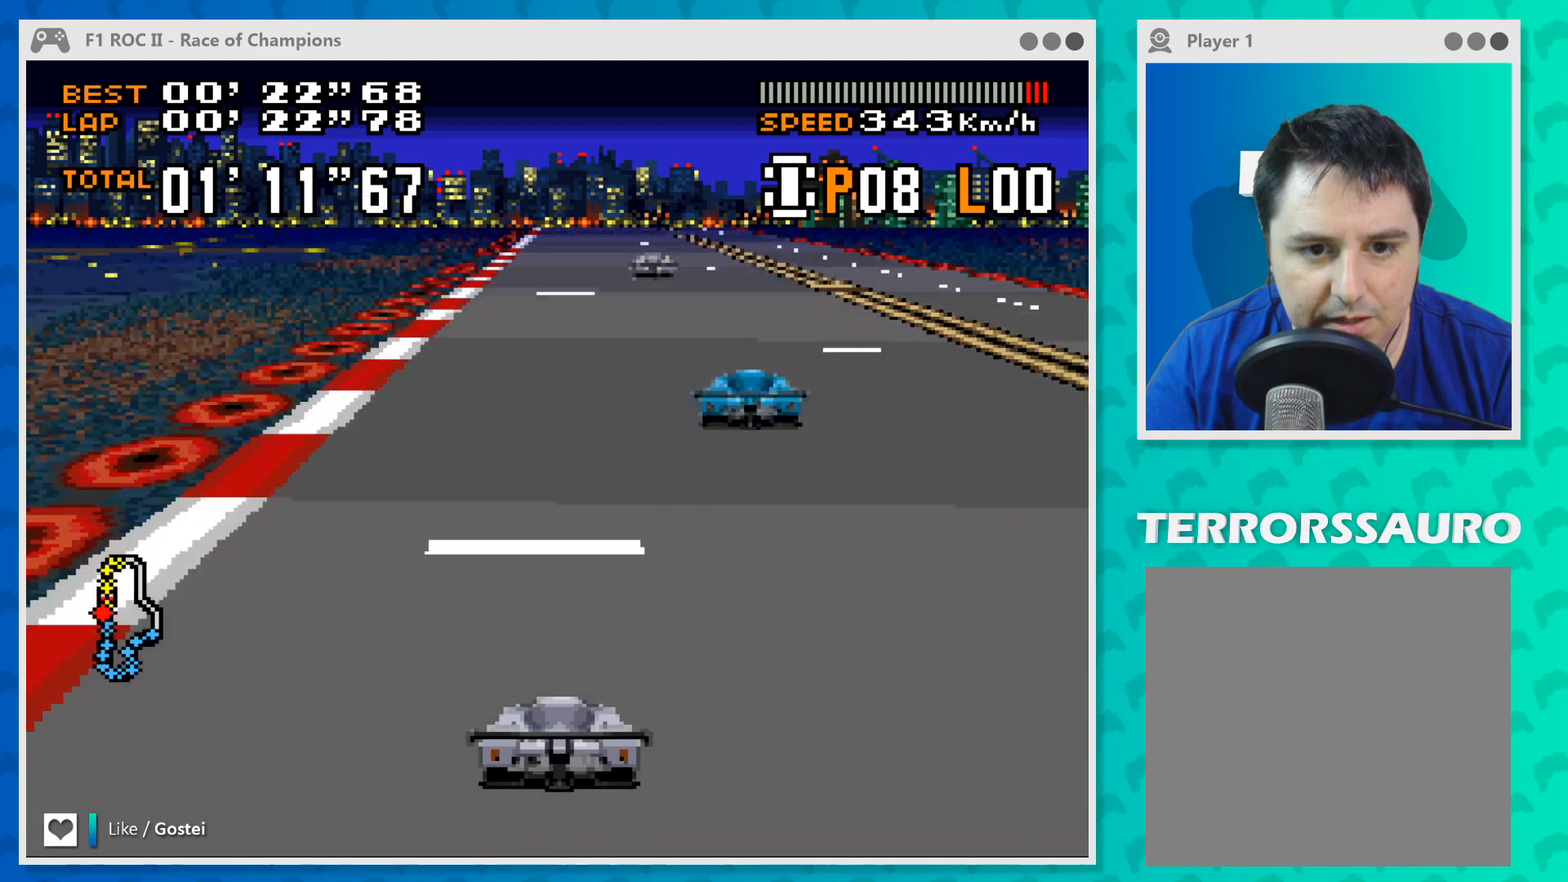
{"buttons": ["B"], "left_stick": "center", "events": [[433, "left_stick", "right"], [500, "left_stick", "center"]]}
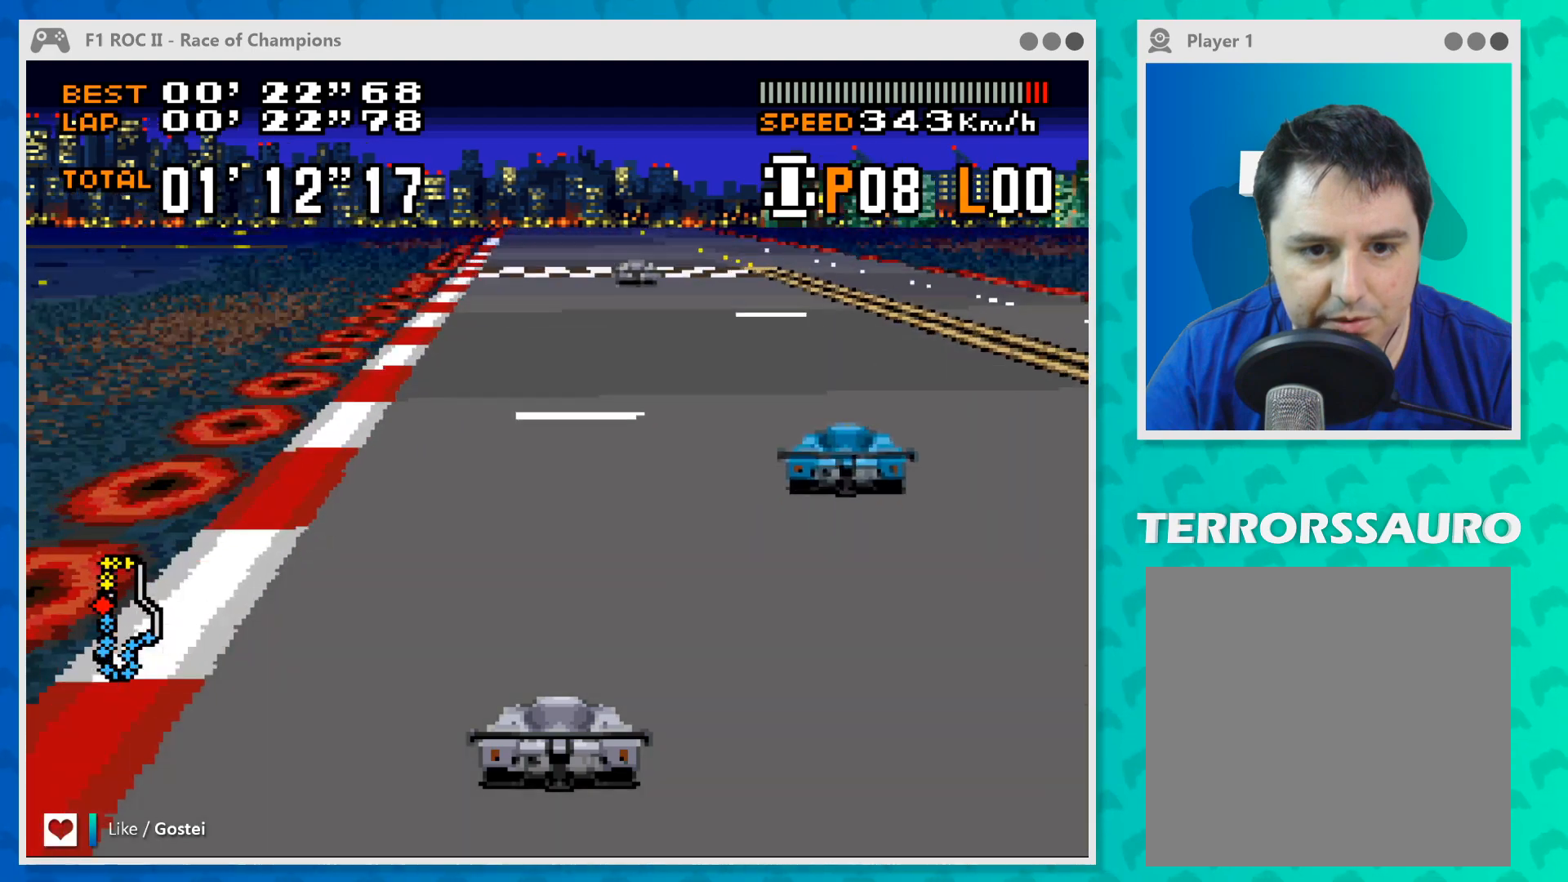
{"buttons": ["B"], "left_stick": "center", "events": []}
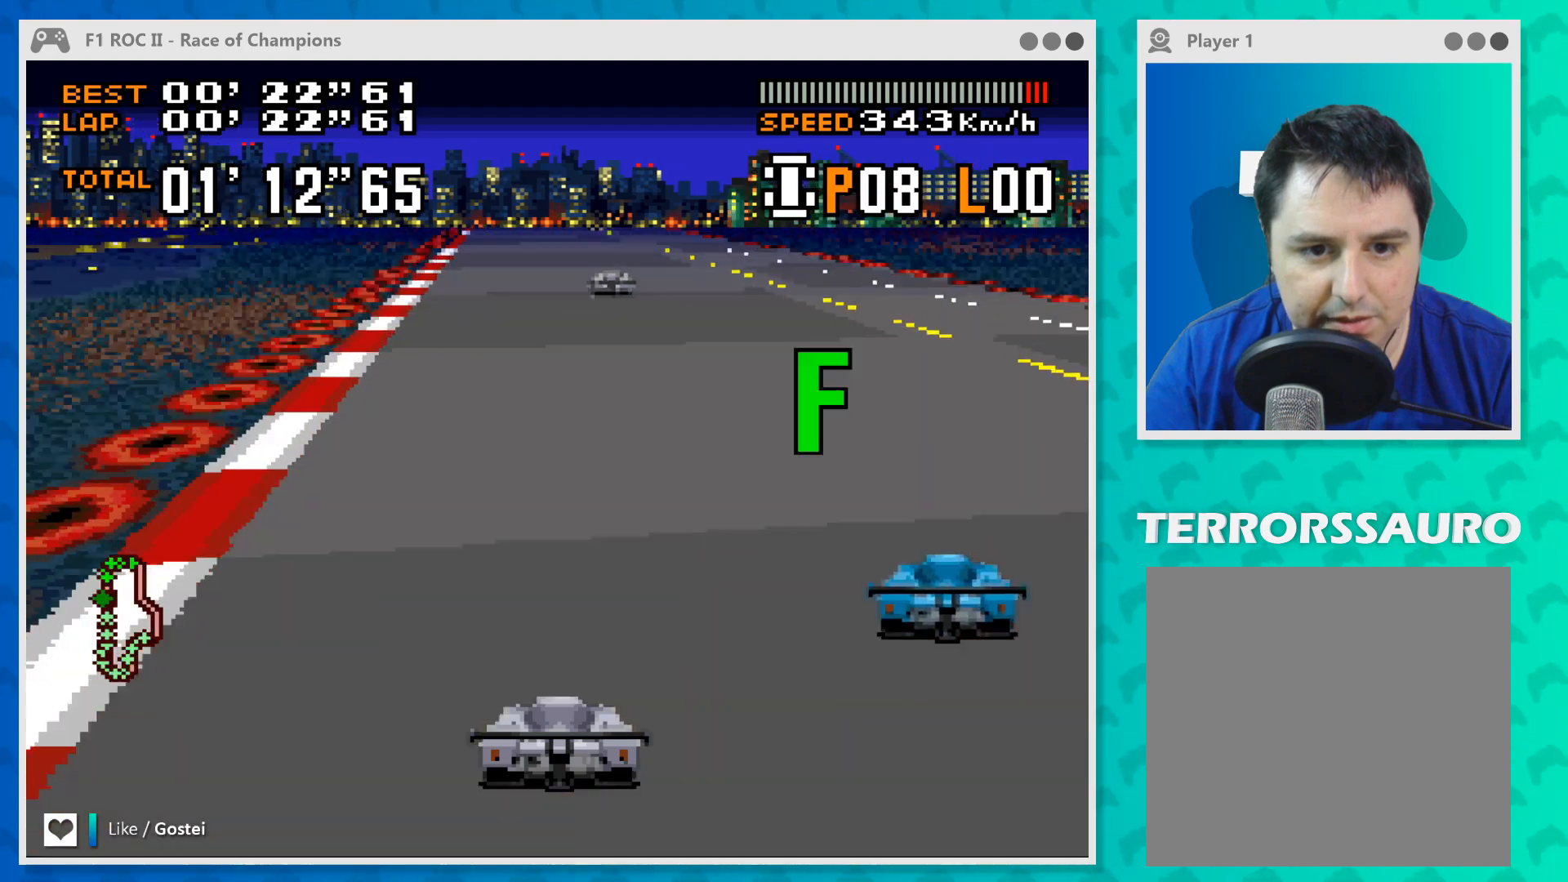
{"buttons": ["B"], "left_stick": "center", "events": []}
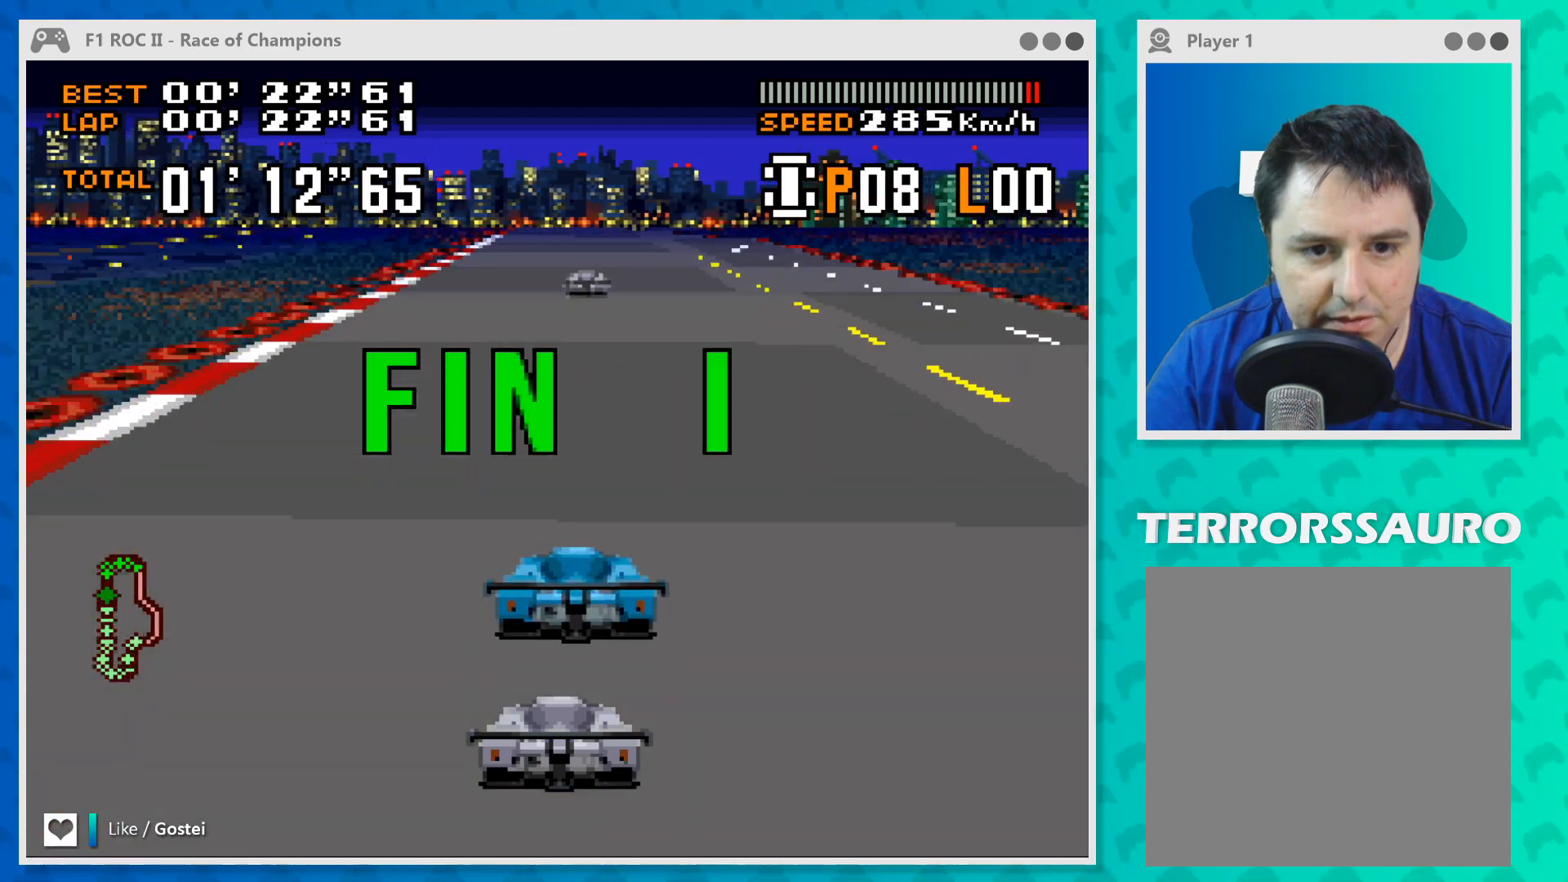
{"buttons": [], "left_stick": "center", "events": [[400, "B", "up"]]}